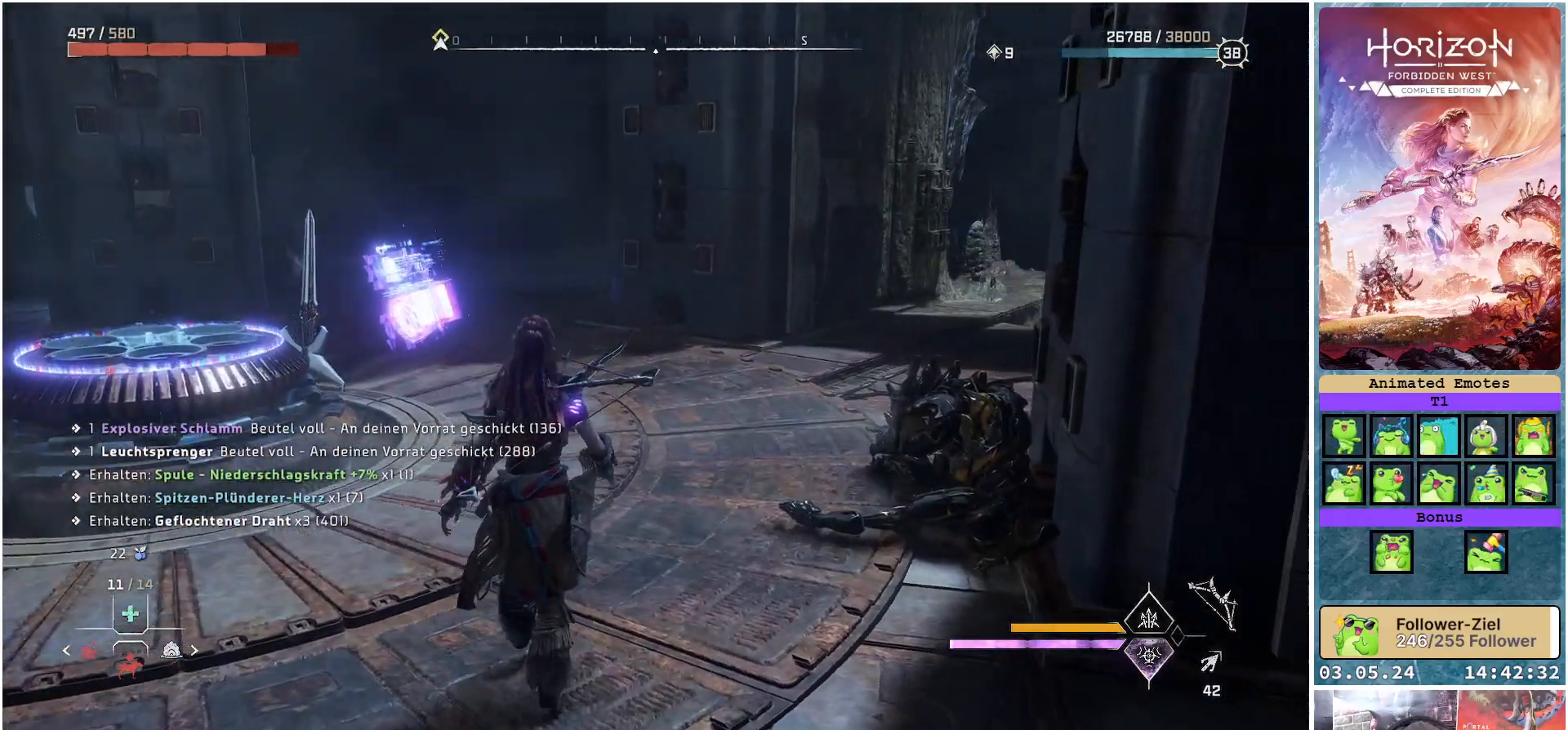
Gameplay with a controller (Xbox layout); each line is a JSON object with the inputs held at the frame after it. "events" lists button and stick changes between this image and that frame as [ms after this image, input, new state], when the widget could be followed in between.
{"buttons": [], "left_stick": "up", "right_stick": "center", "events": [[333, "right_stick", "center"]]}
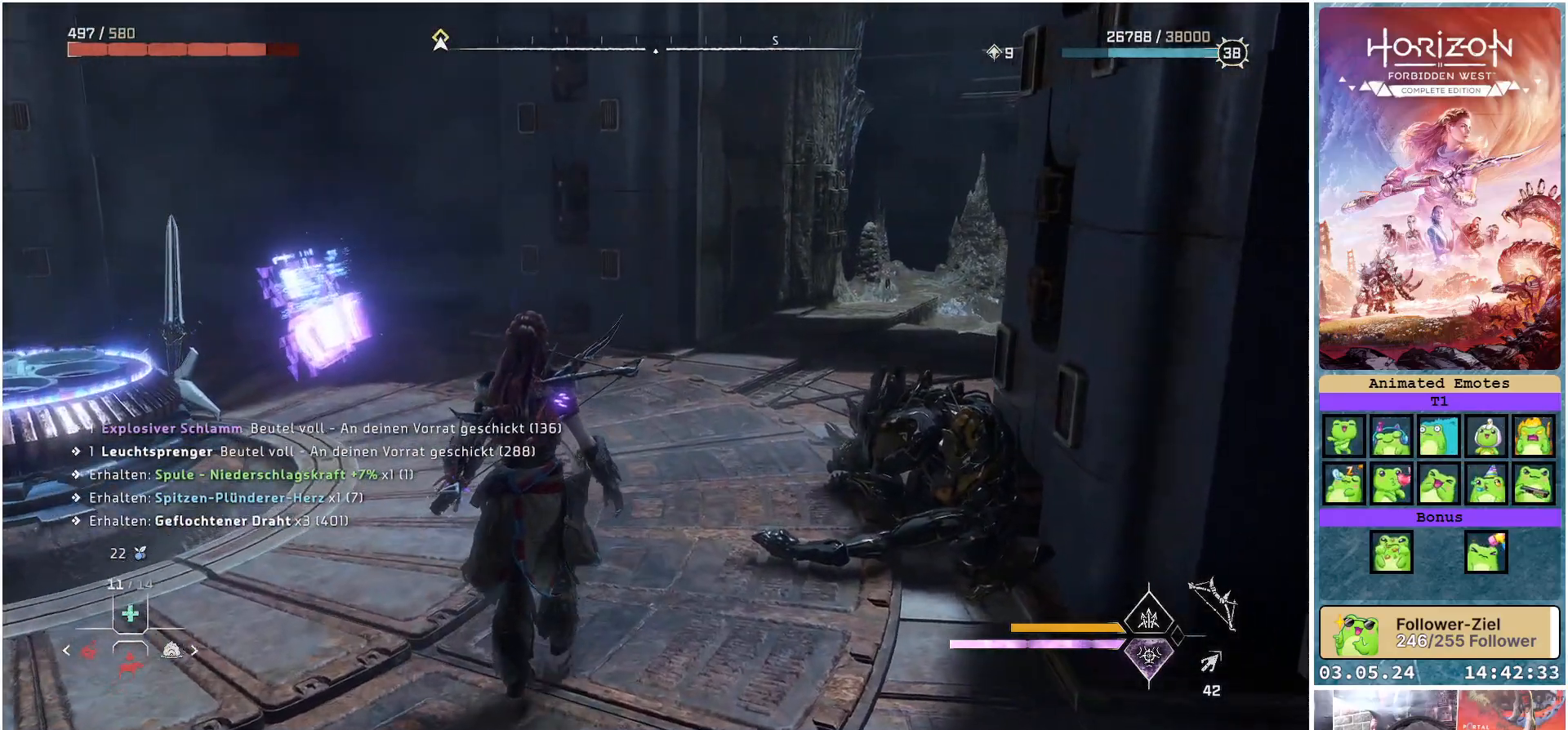
{"buttons": [], "left_stick": "up", "right_stick": "center", "events": []}
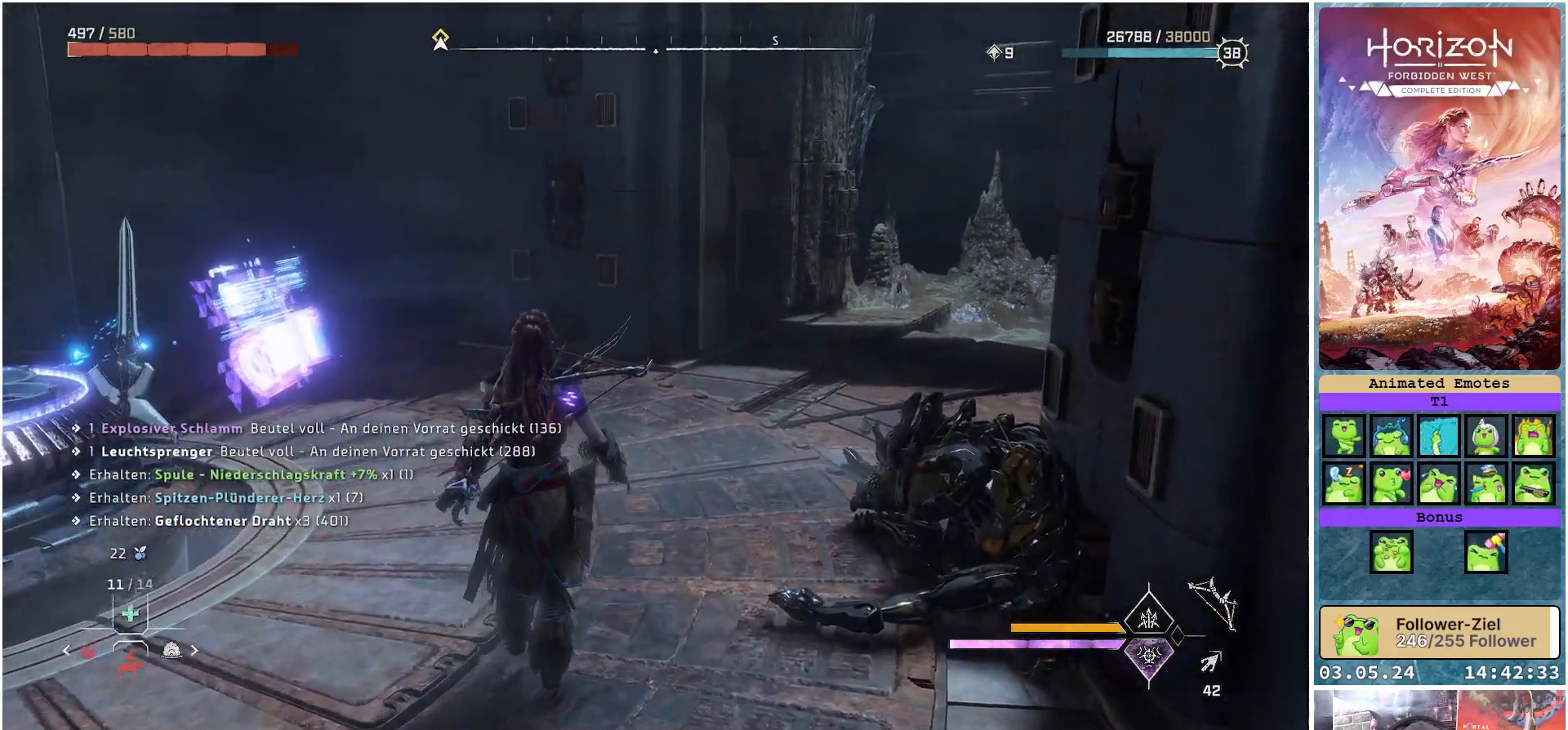
{"buttons": ["R3"], "left_stick": "up", "right_stick": "center", "events": [[383, "R3", "down"]]}
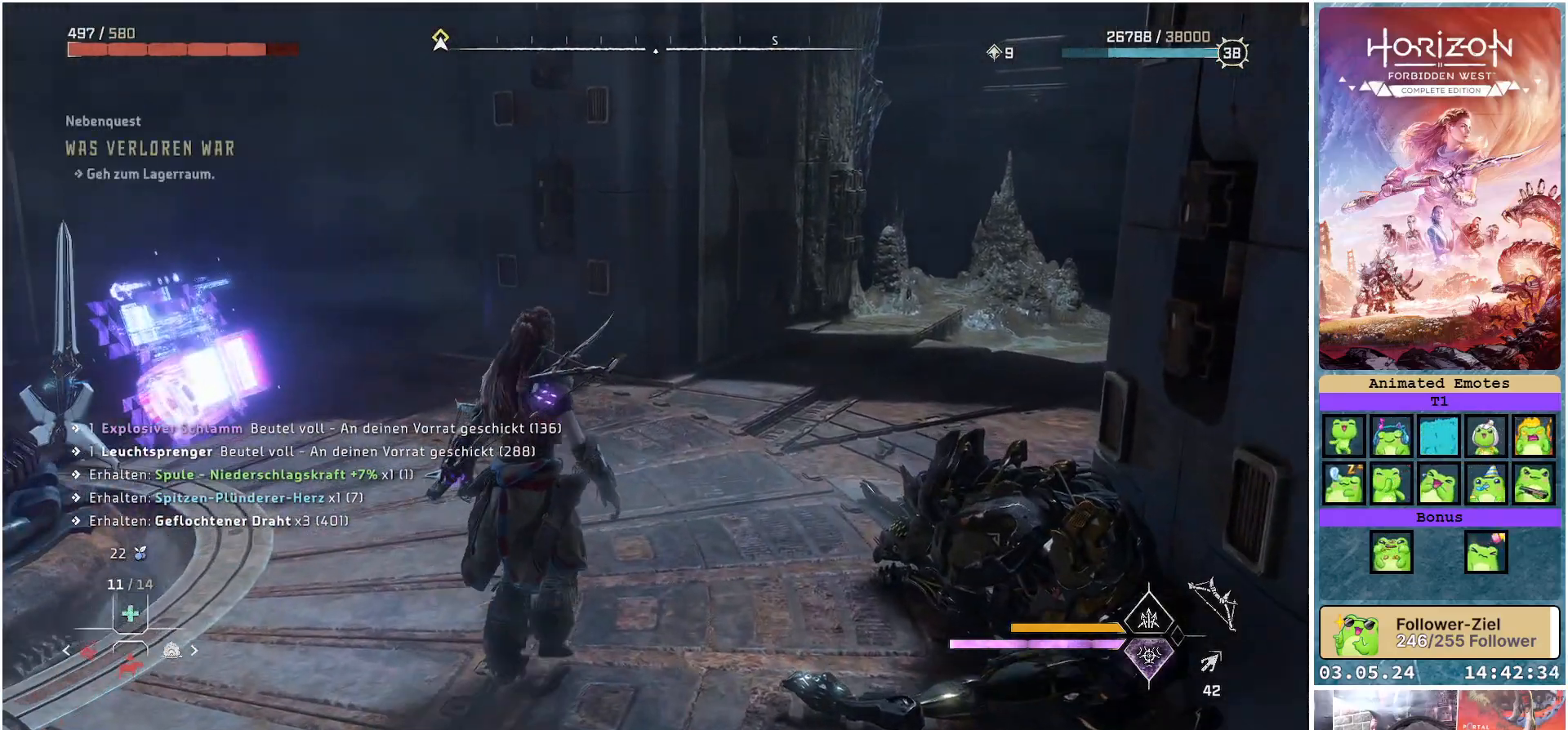
{"buttons": [], "left_stick": "up", "right_stick": "left", "events": [[17, "R3", "up"], [467, "right_stick", "left"]]}
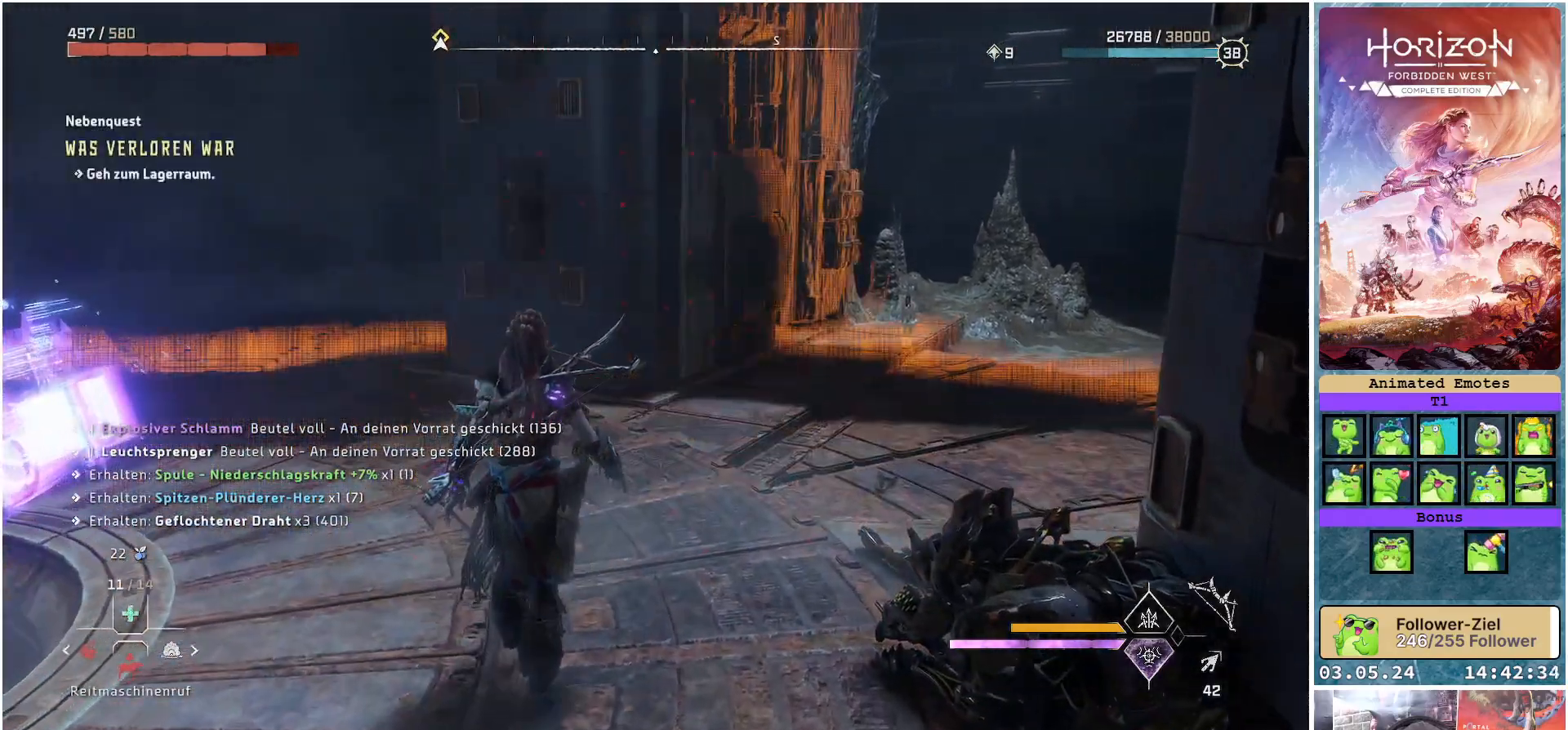
{"buttons": [], "left_stick": "up", "right_stick": "center", "events": [[450, "right_stick", "center"]]}
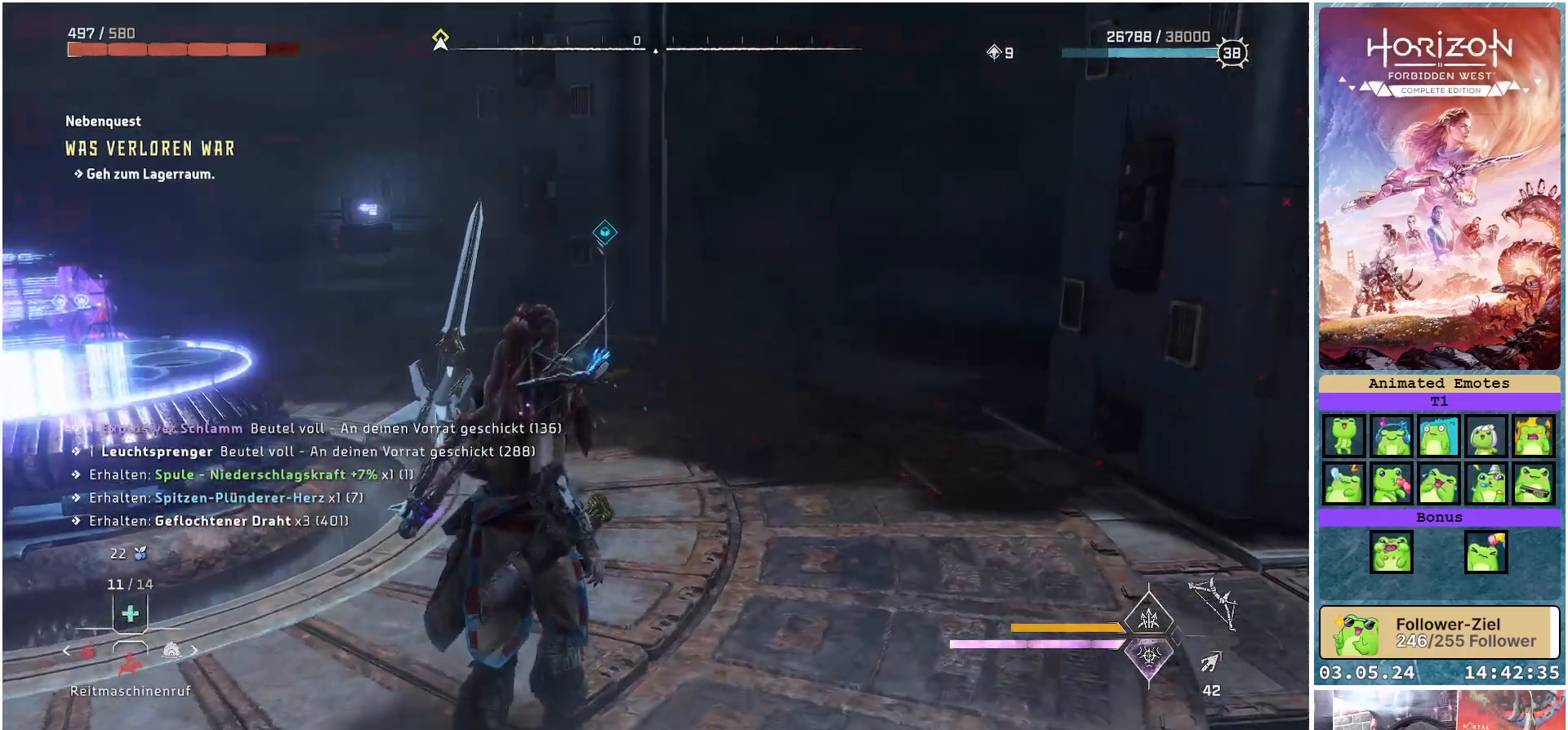
{"buttons": [], "left_stick": "up", "right_stick": "center", "events": []}
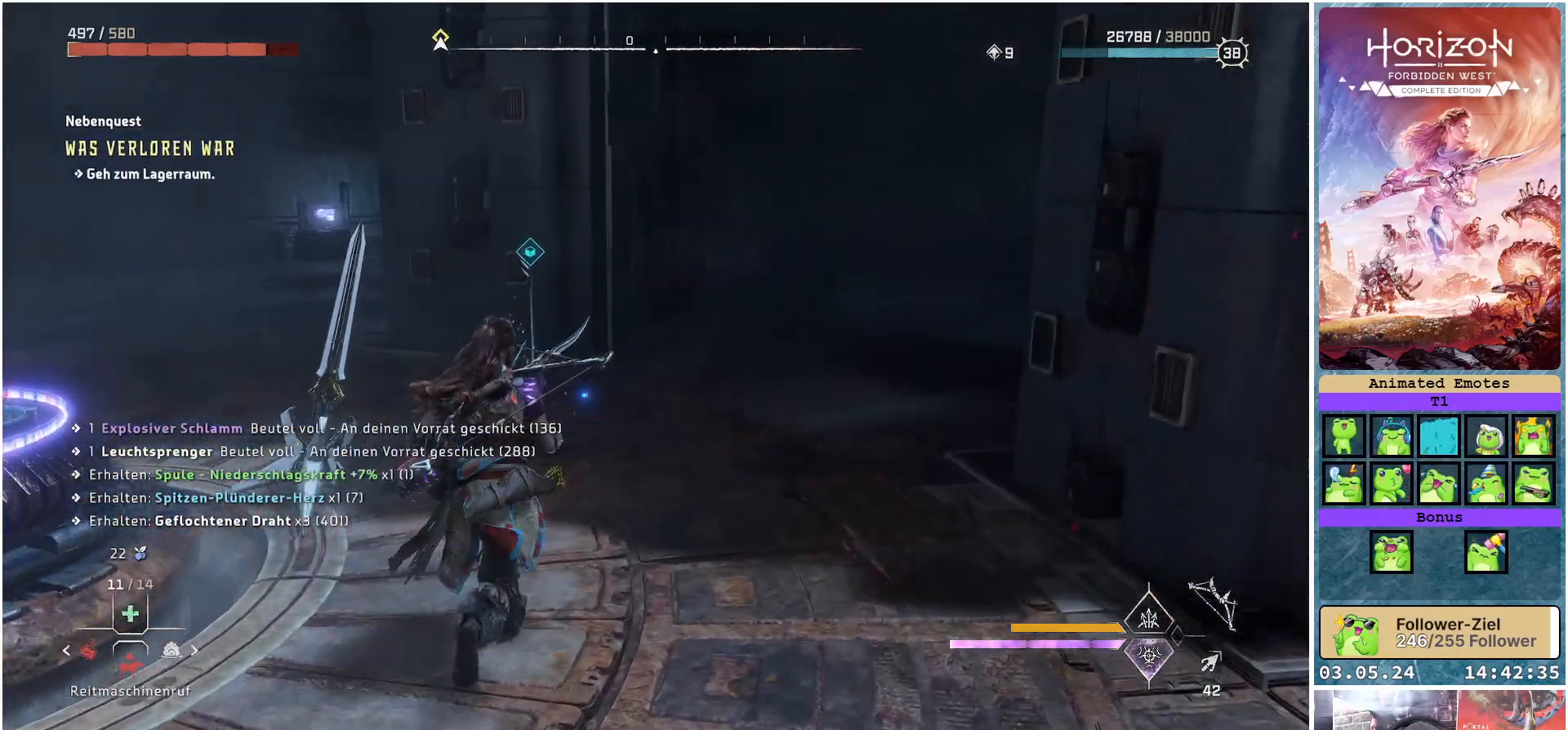
{"buttons": [], "left_stick": "up", "right_stick": "left", "events": [[67, "right_stick", "left"]]}
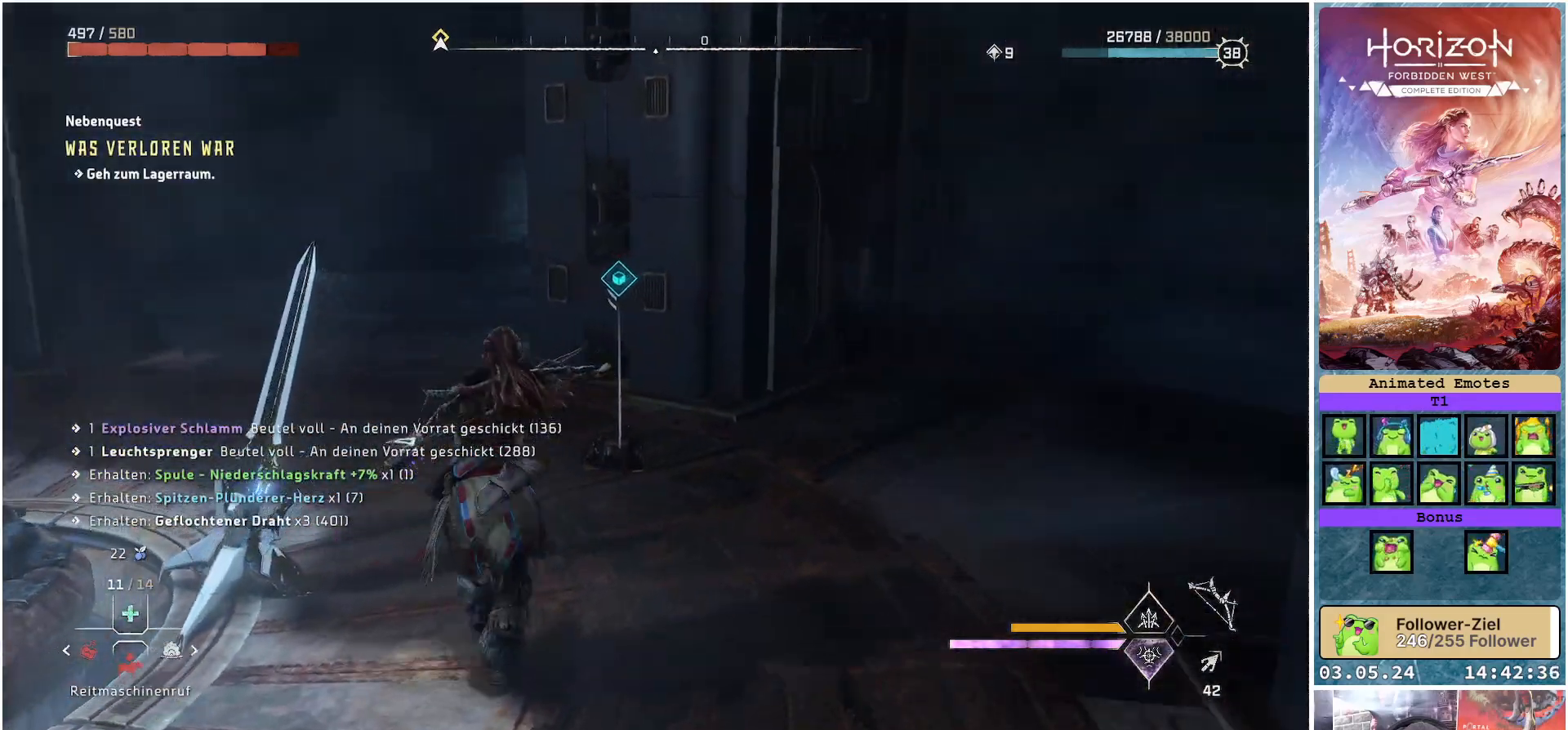
{"buttons": [], "left_stick": "center", "right_stick": "center", "events": [[50, "right_stick", "center"], [483, "left_stick", "center"]]}
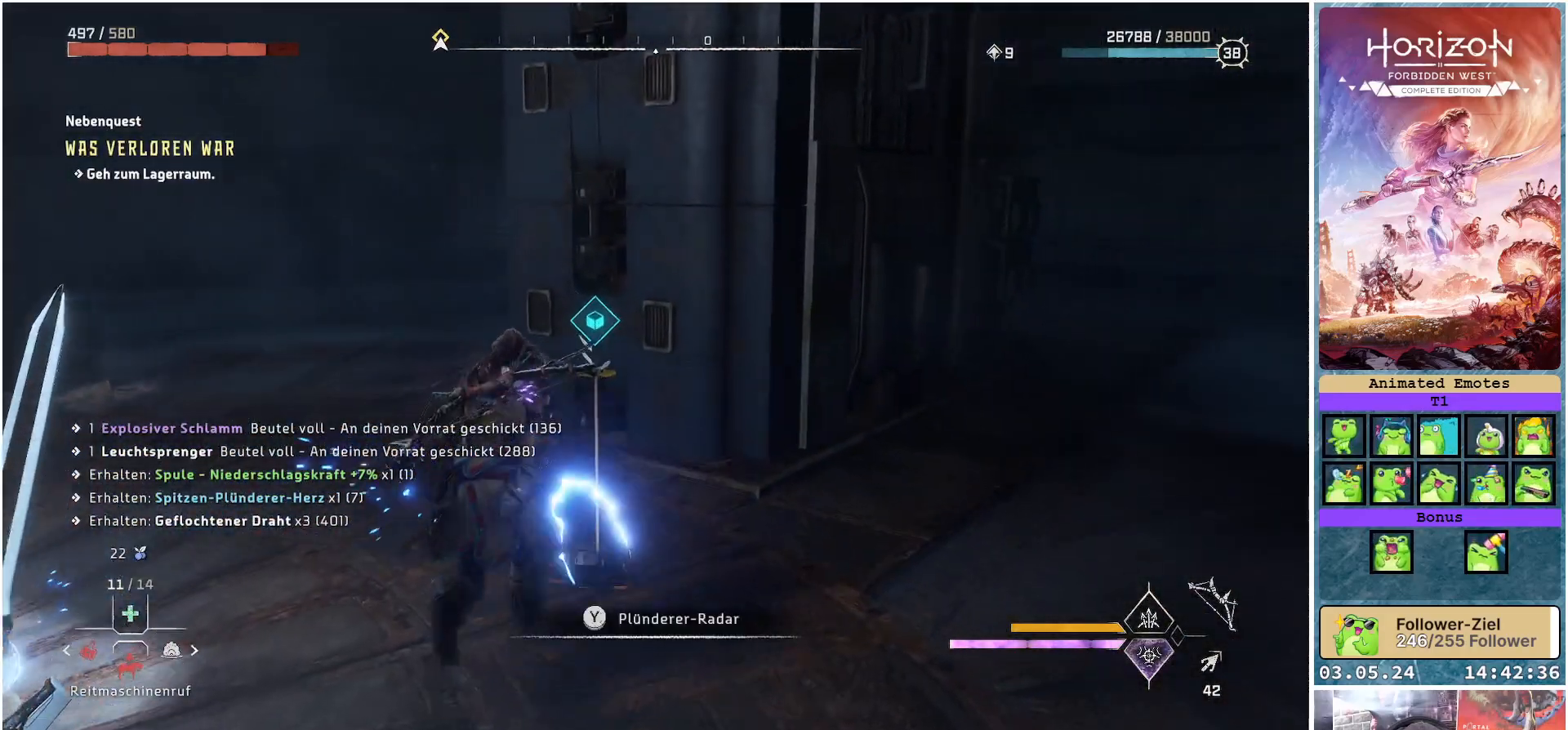
{"buttons": ["Y"], "left_stick": "center", "right_stick": "center", "events": [[67, "Y", "down"]]}
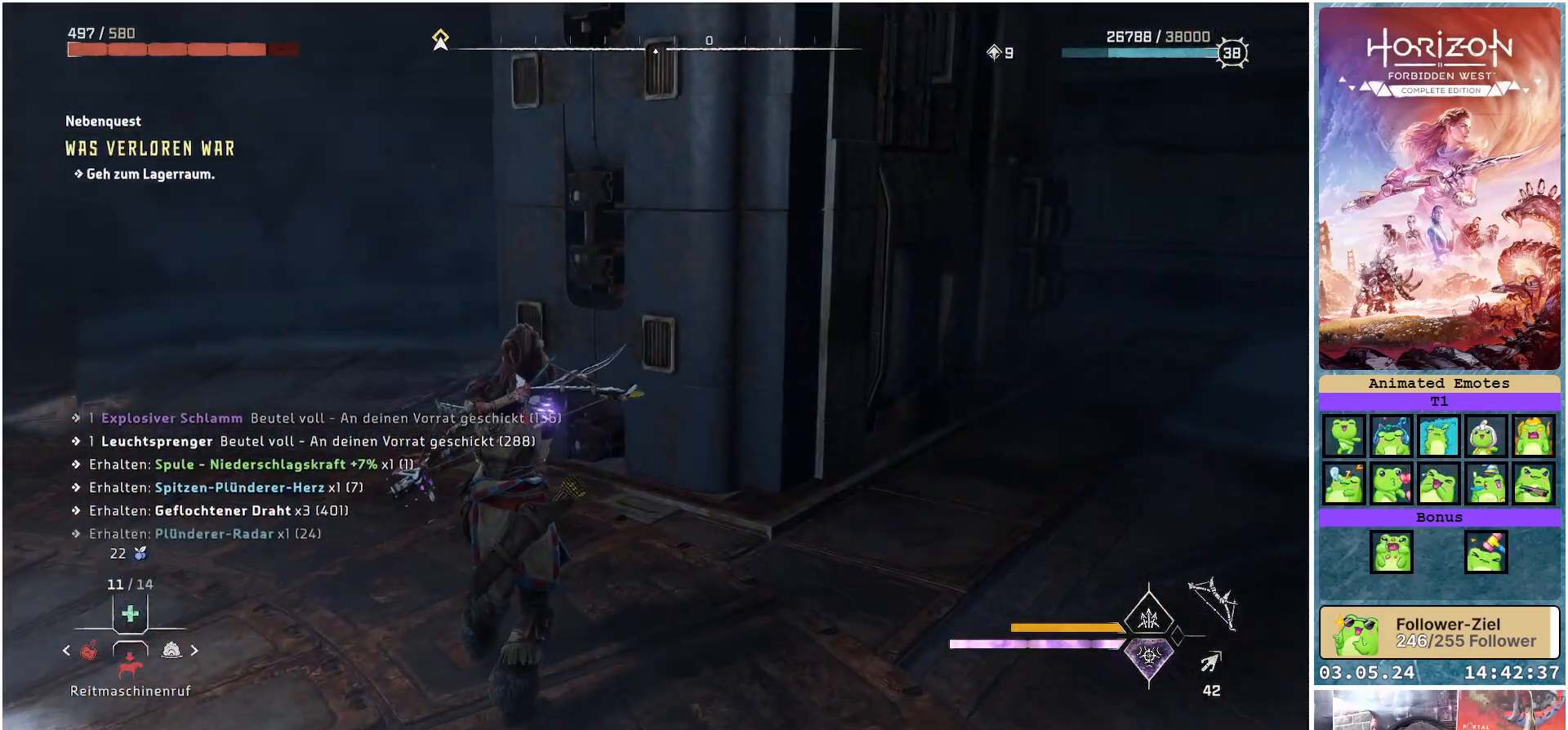
{"buttons": [], "left_stick": "up-left", "right_stick": "center", "events": [[33, "Y", "up"], [100, "left_stick", "up-left"], [283, "right_stick", "left"], [500, "right_stick", "center"]]}
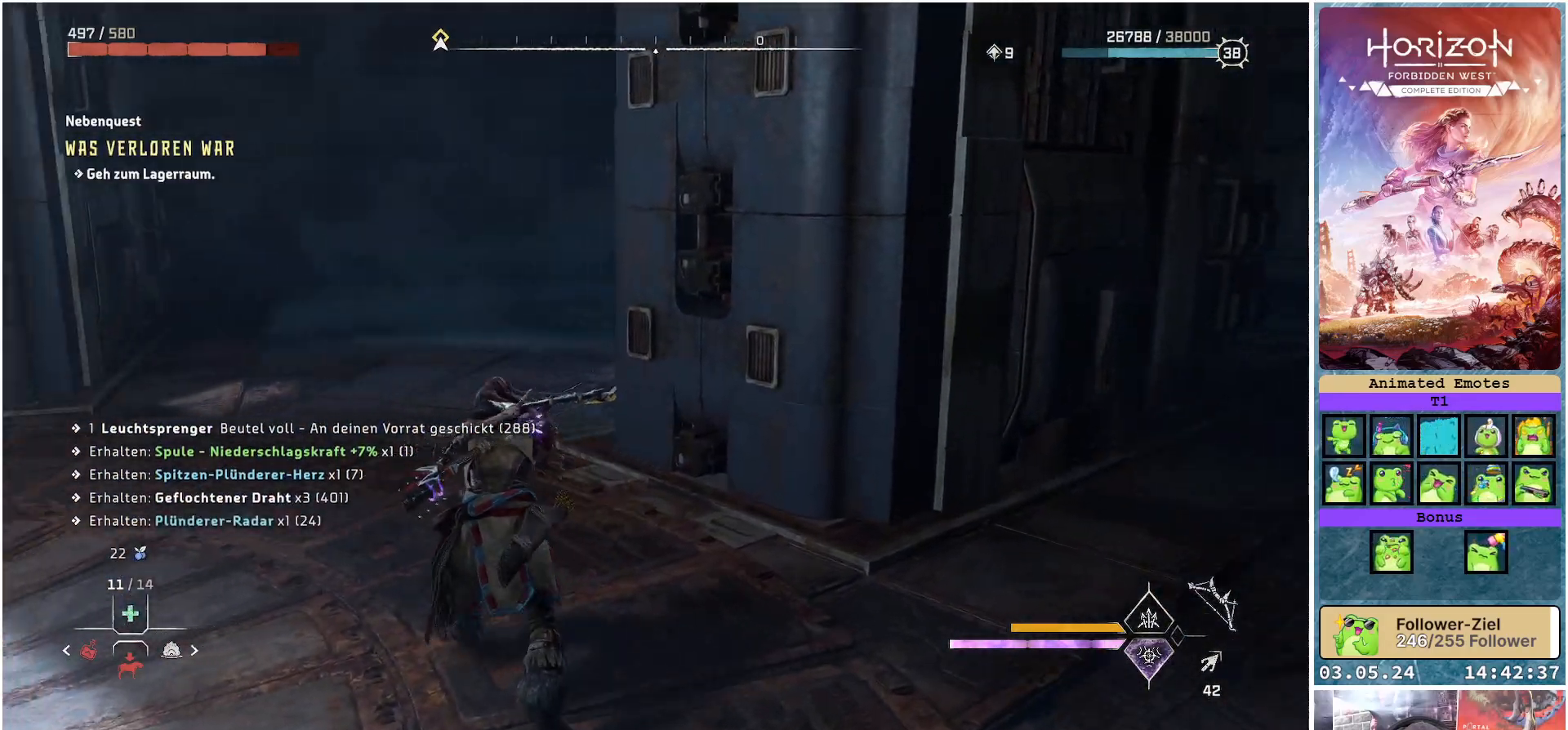
{"buttons": [], "left_stick": "up-left", "right_stick": "center", "events": [[267, "R3", "down"], [367, "R3", "up"]]}
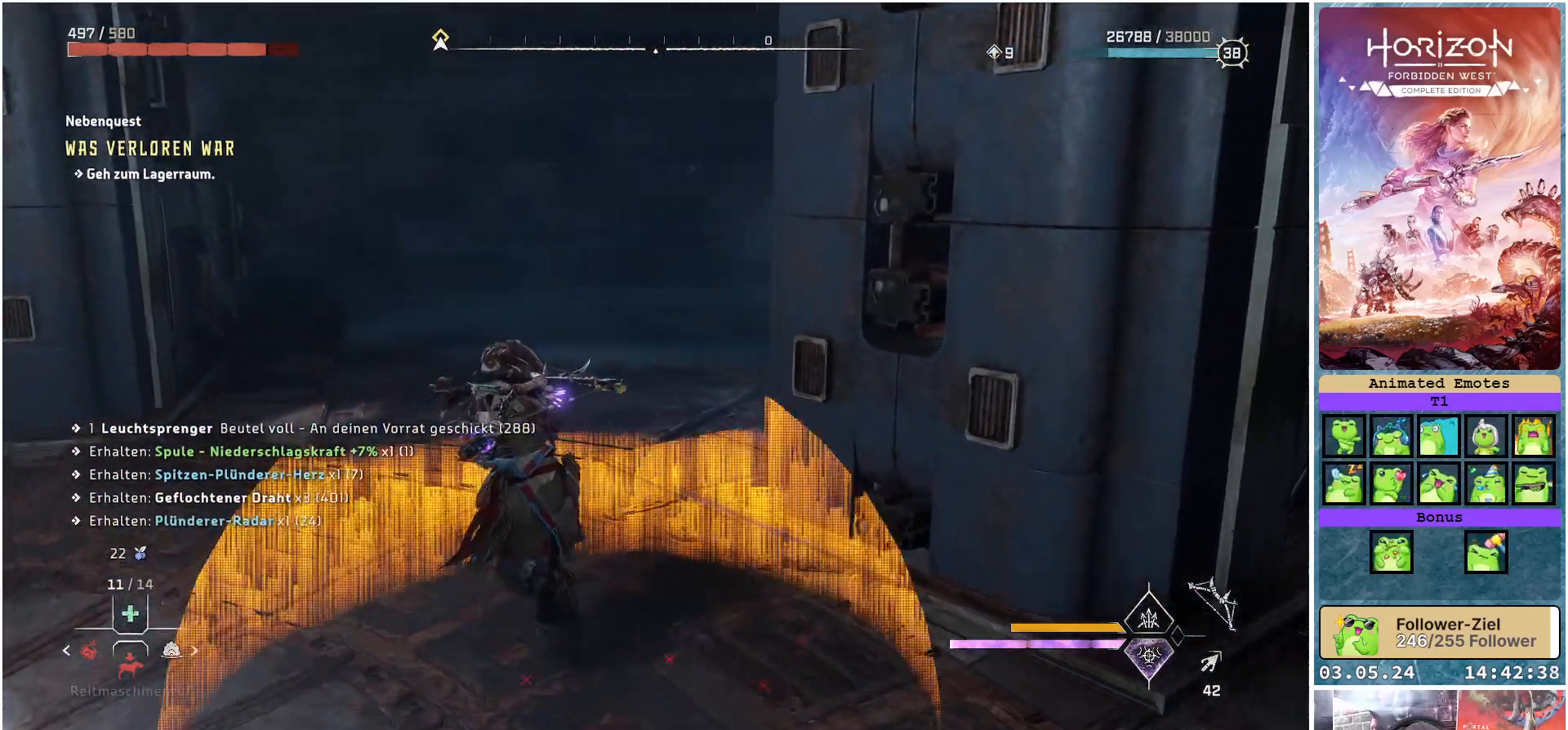
{"buttons": [], "left_stick": "up-left", "right_stick": "right", "events": [[50, "right_stick", "right"]]}
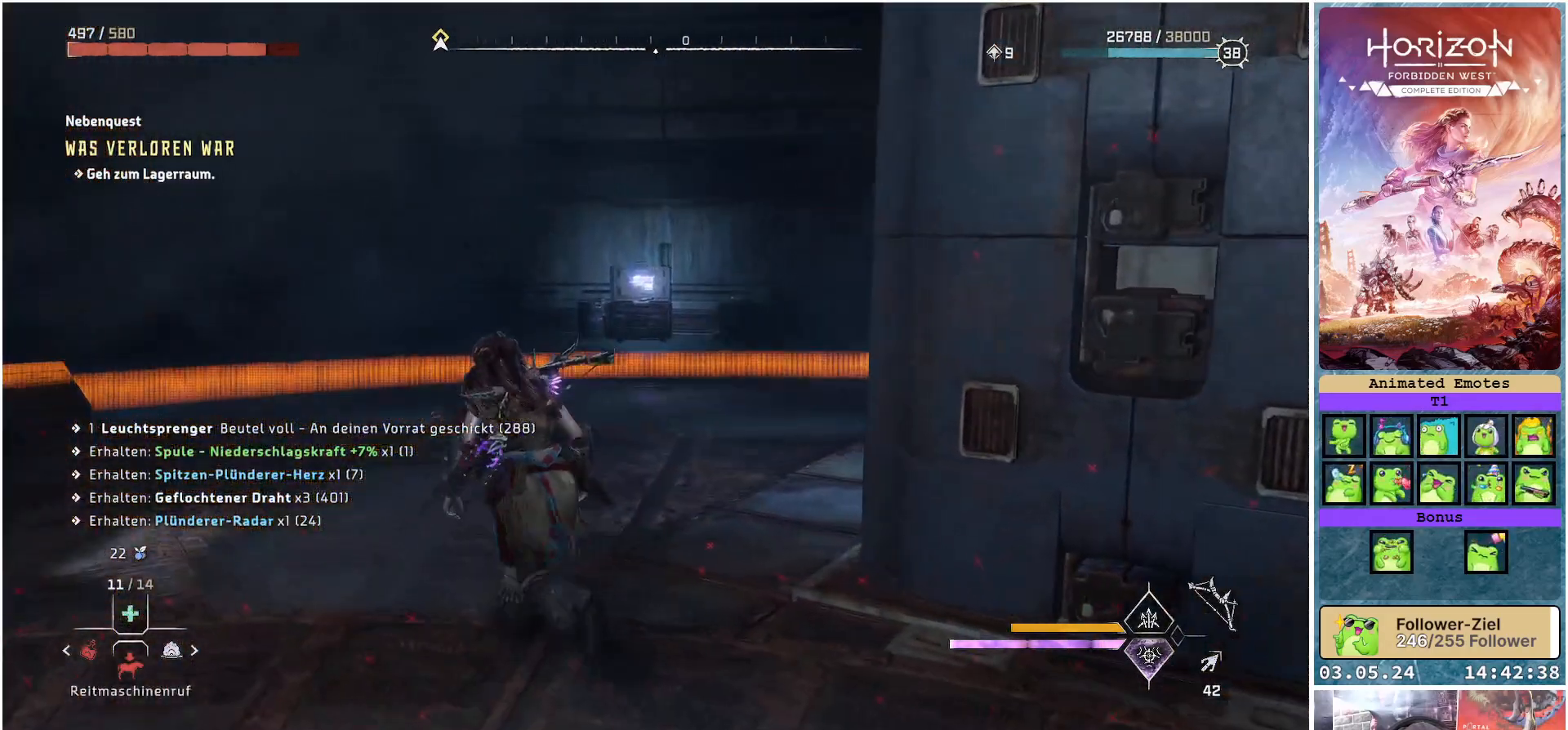
{"buttons": [], "left_stick": "up-left", "right_stick": "center", "events": [[217, "right_stick", "center"]]}
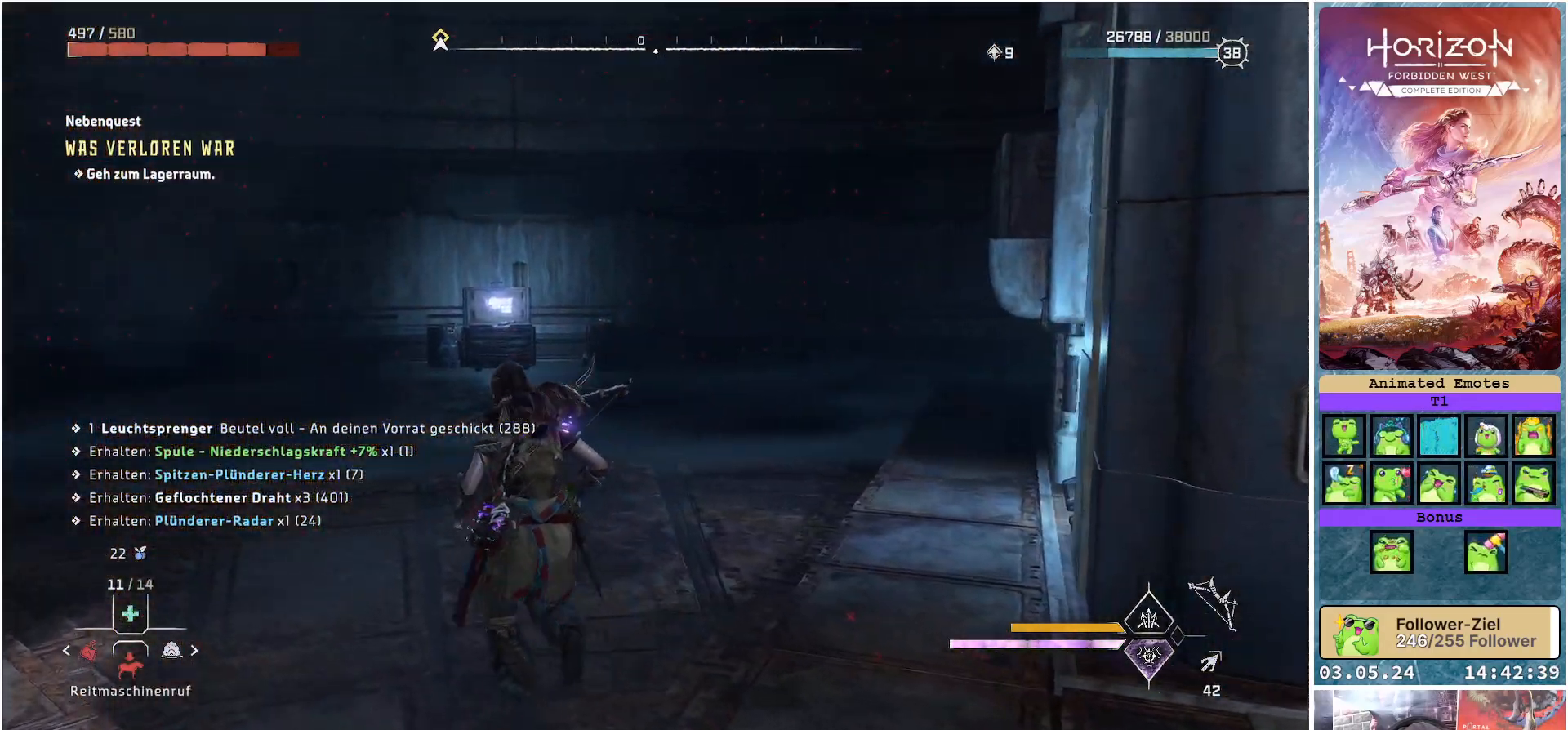
{"buttons": [], "left_stick": "up-left", "right_stick": "center", "events": []}
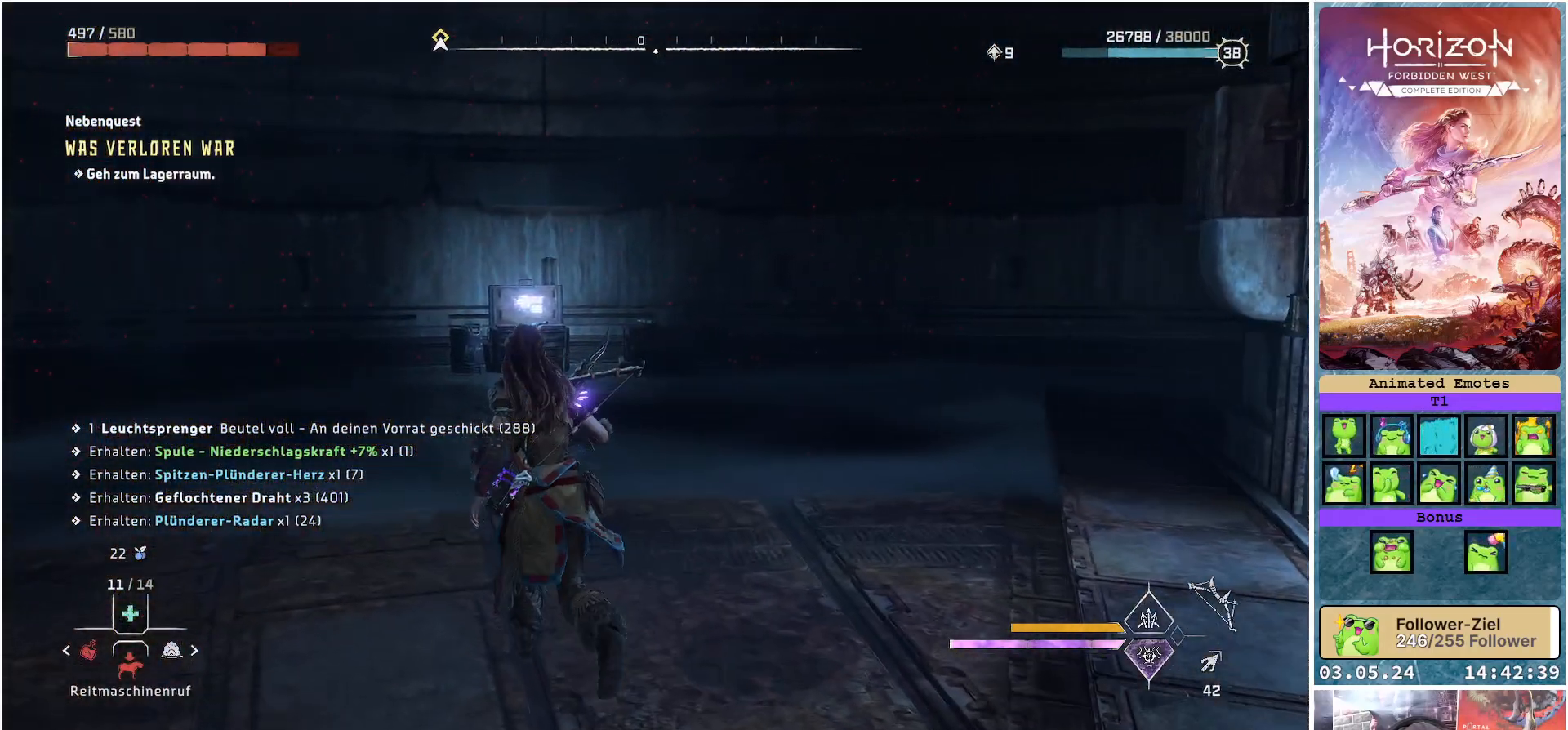
{"buttons": [], "left_stick": "up-left", "right_stick": "center", "events": []}
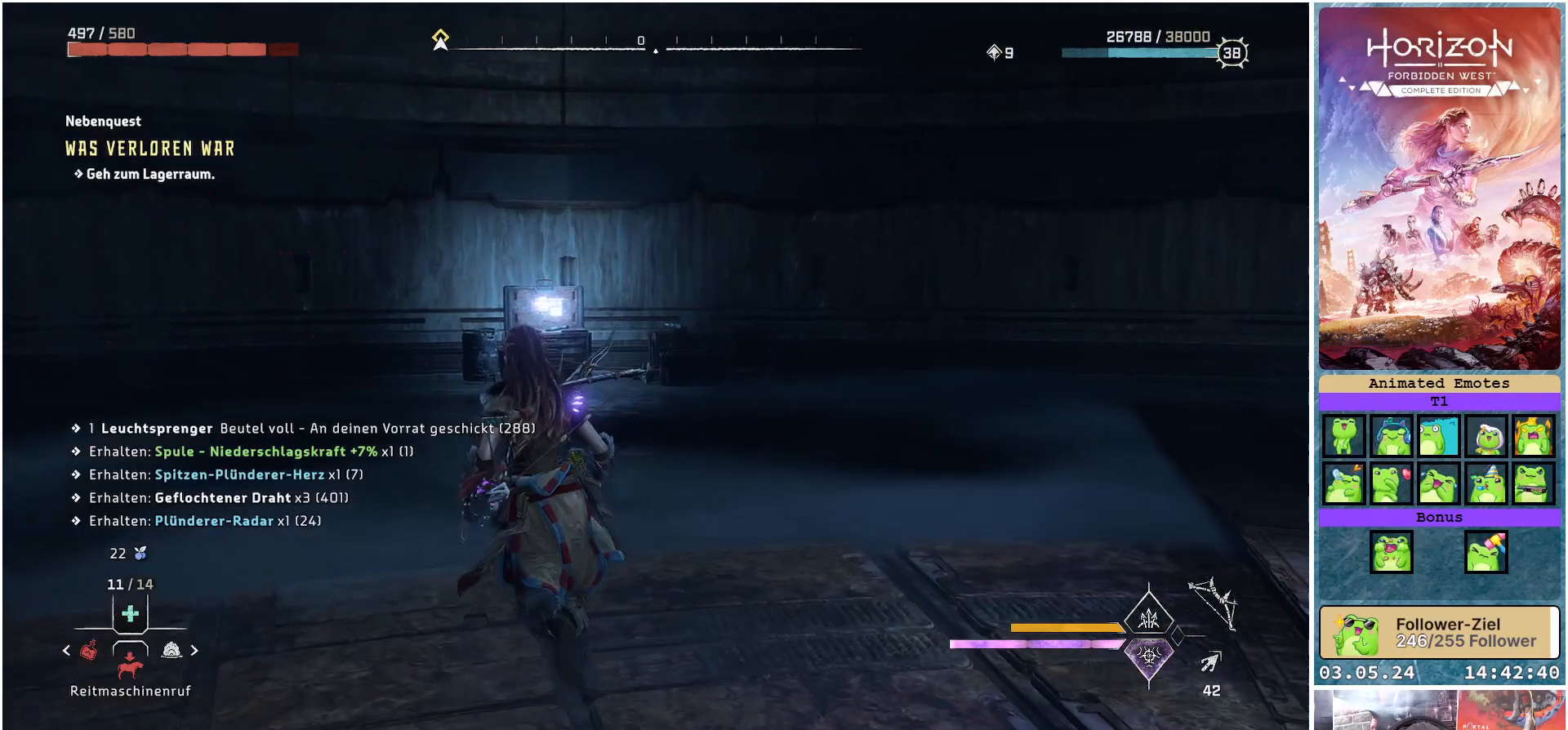
{"buttons": [], "left_stick": "up-left", "right_stick": "right", "events": [[183, "right_stick", "right"]]}
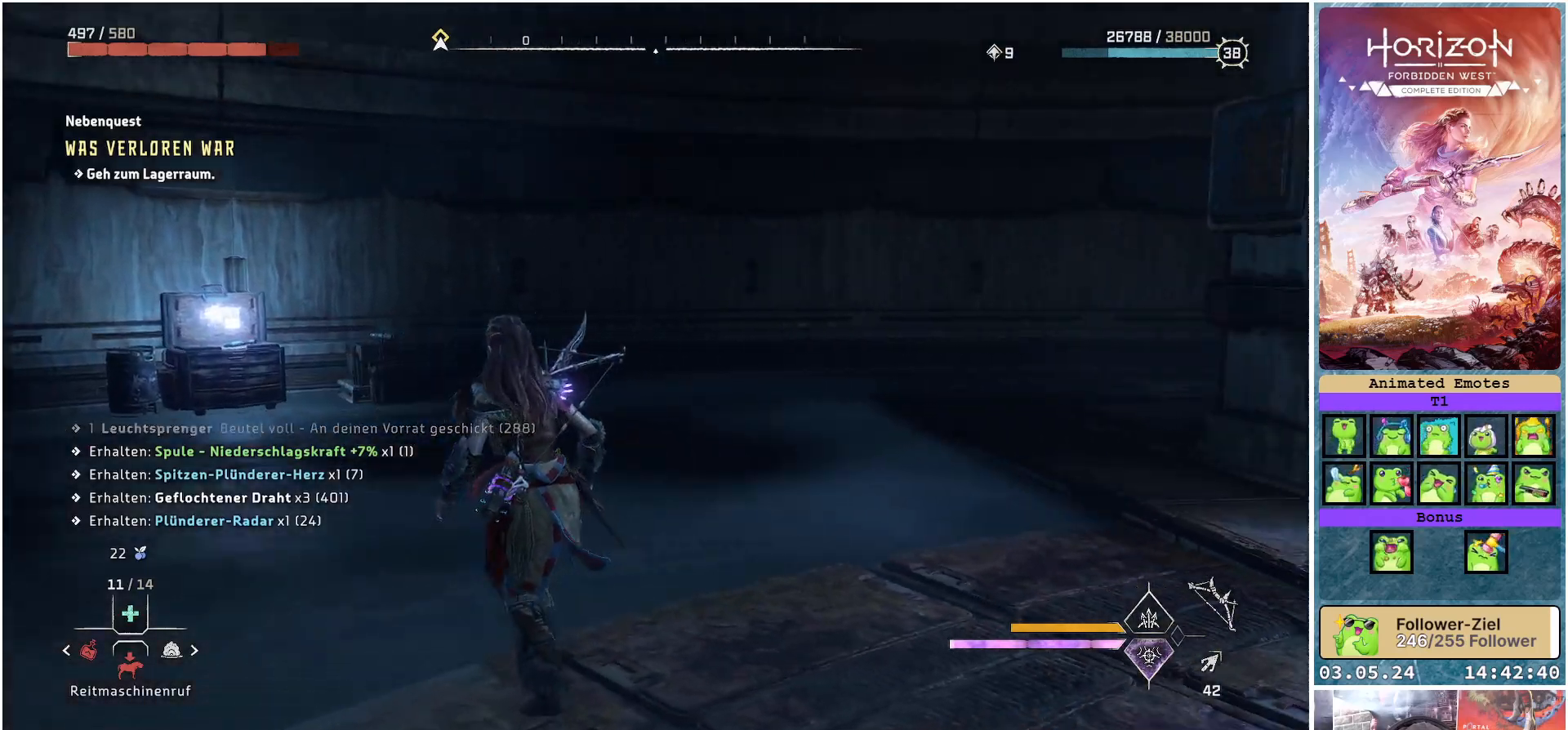
{"buttons": [], "left_stick": "up-left", "right_stick": "center", "events": [[117, "right_stick", "center"]]}
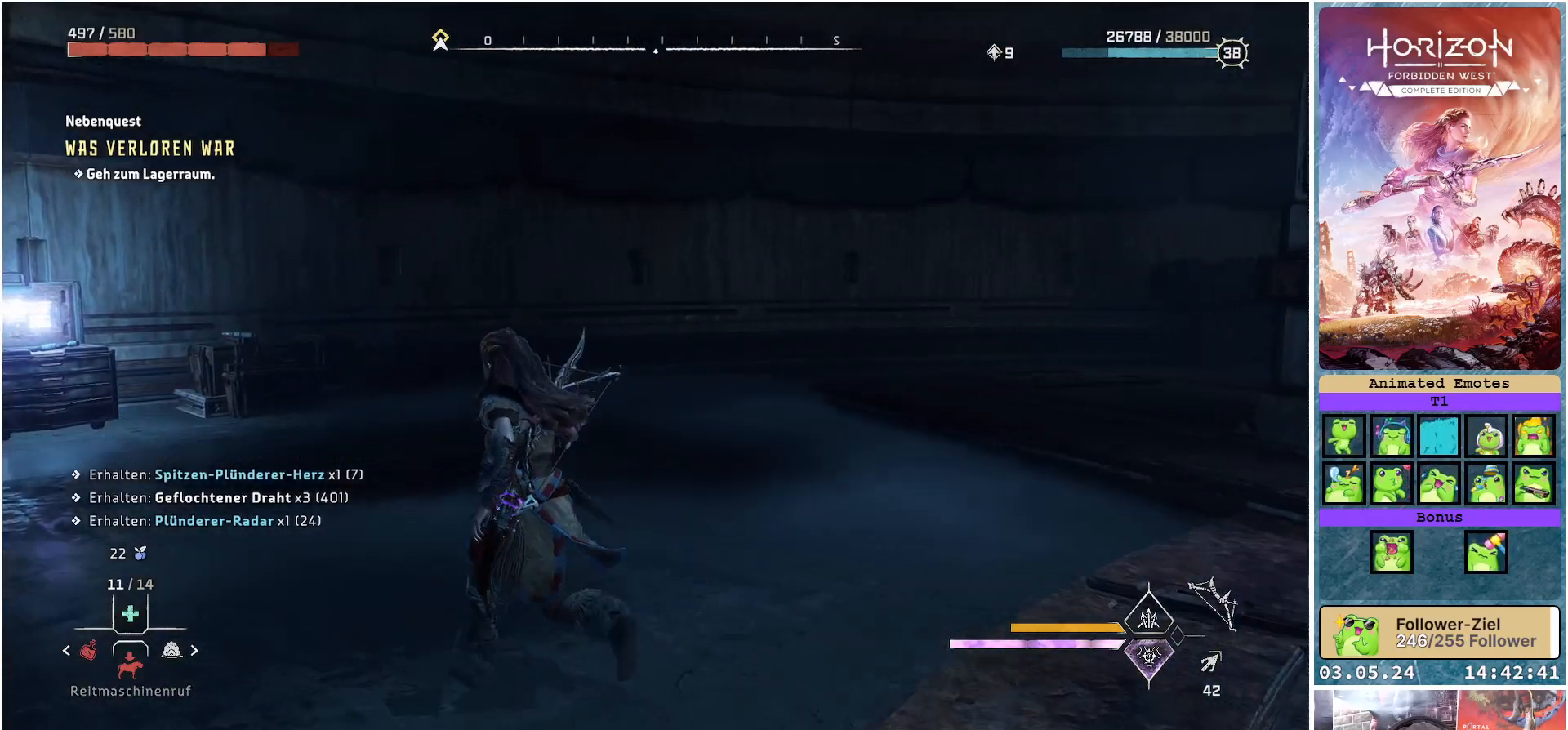
{"buttons": [], "left_stick": "up-left", "right_stick": "center", "events": [[67, "right_stick", "left"], [283, "right_stick", "center"]]}
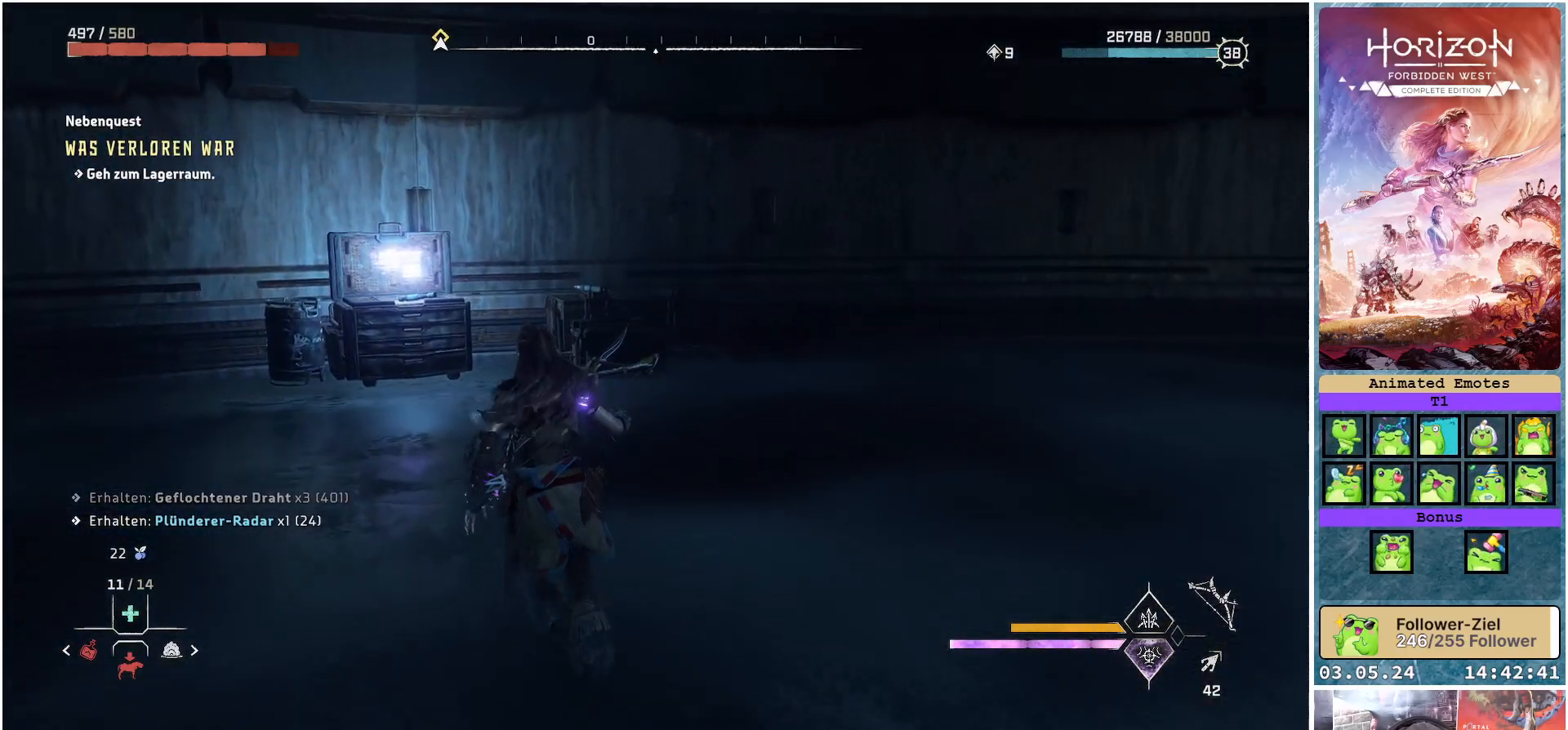
{"buttons": [], "left_stick": "up-left", "right_stick": "right", "events": [[33, "R3", "down"], [133, "R3", "up"], [217, "right_stick", "right"]]}
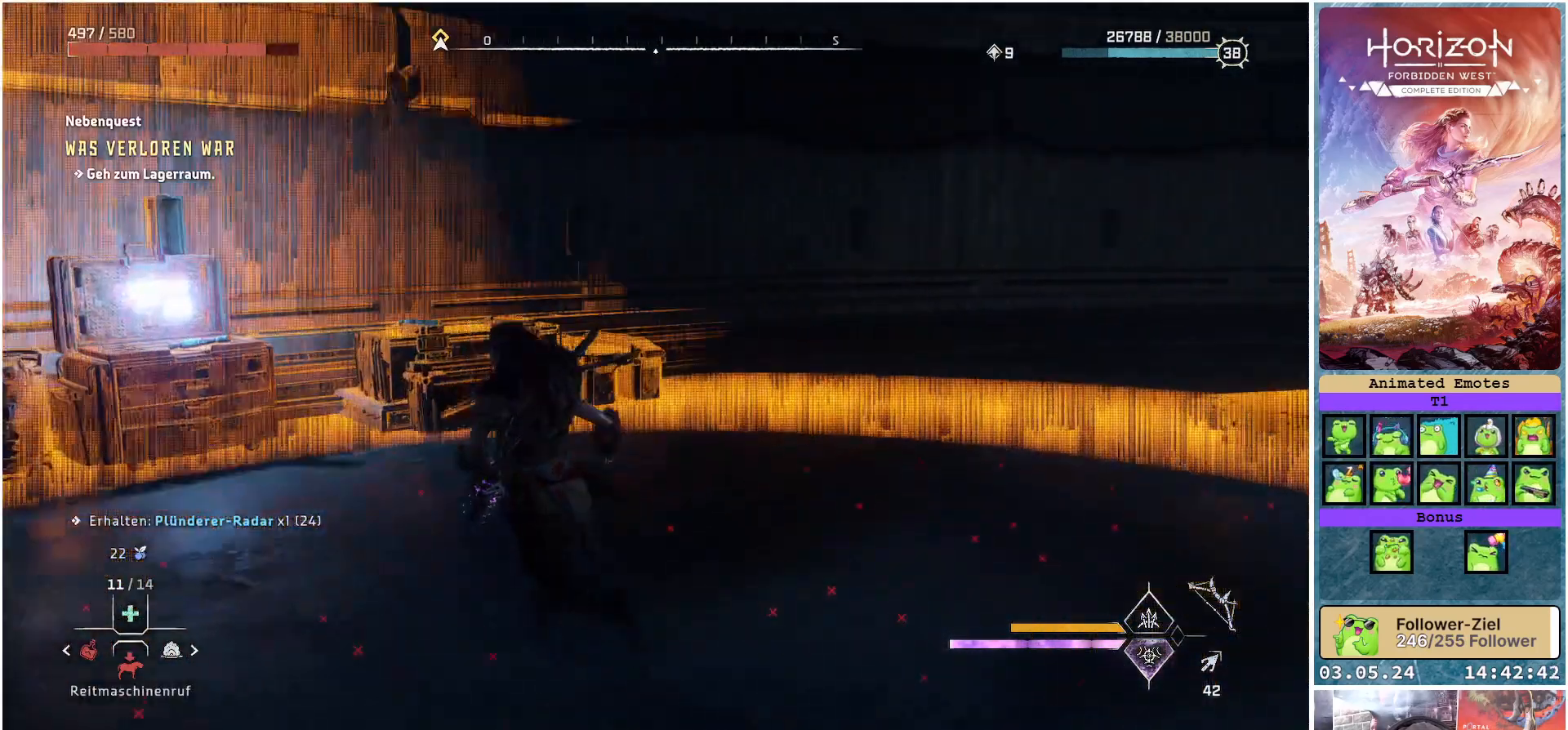
{"buttons": [], "left_stick": "up", "right_stick": "right", "events": [[117, "left_stick", "up"]]}
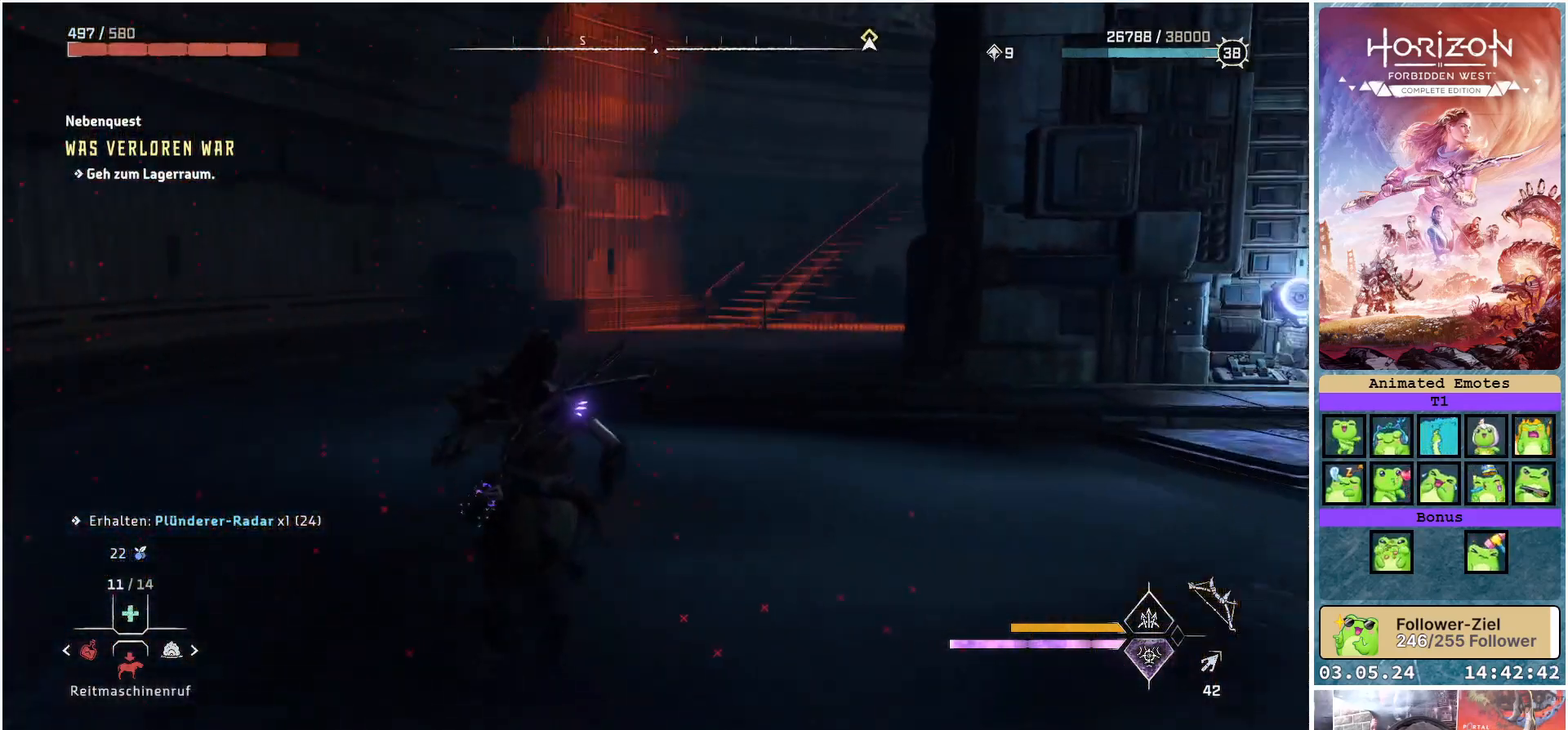
{"buttons": [], "left_stick": "up-right", "right_stick": "center", "events": [[350, "right_stick", "center"], [433, "left_stick", "up-right"]]}
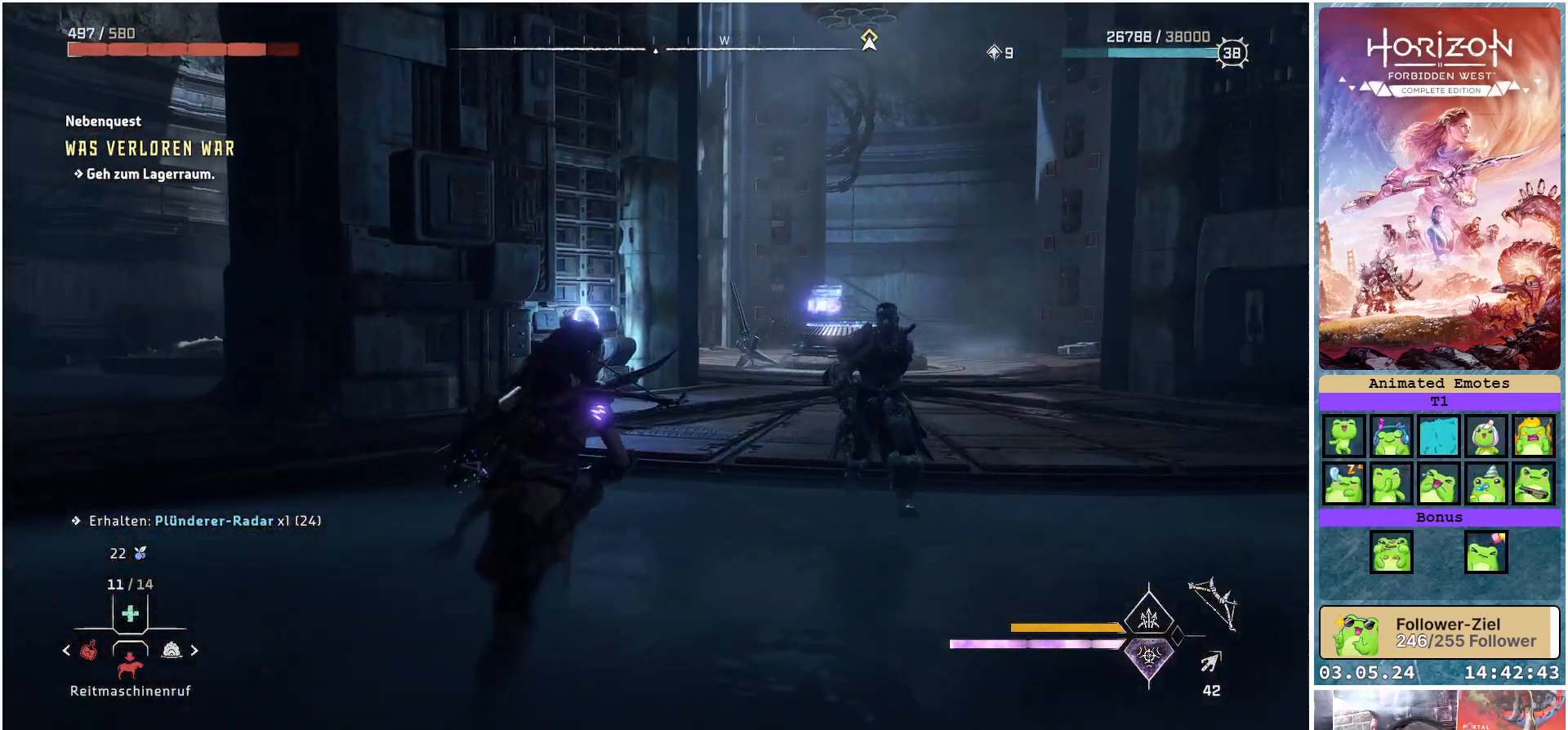
{"buttons": [], "left_stick": "up", "right_stick": "right", "events": [[100, "right_stick", "right"], [433, "left_stick", "up"]]}
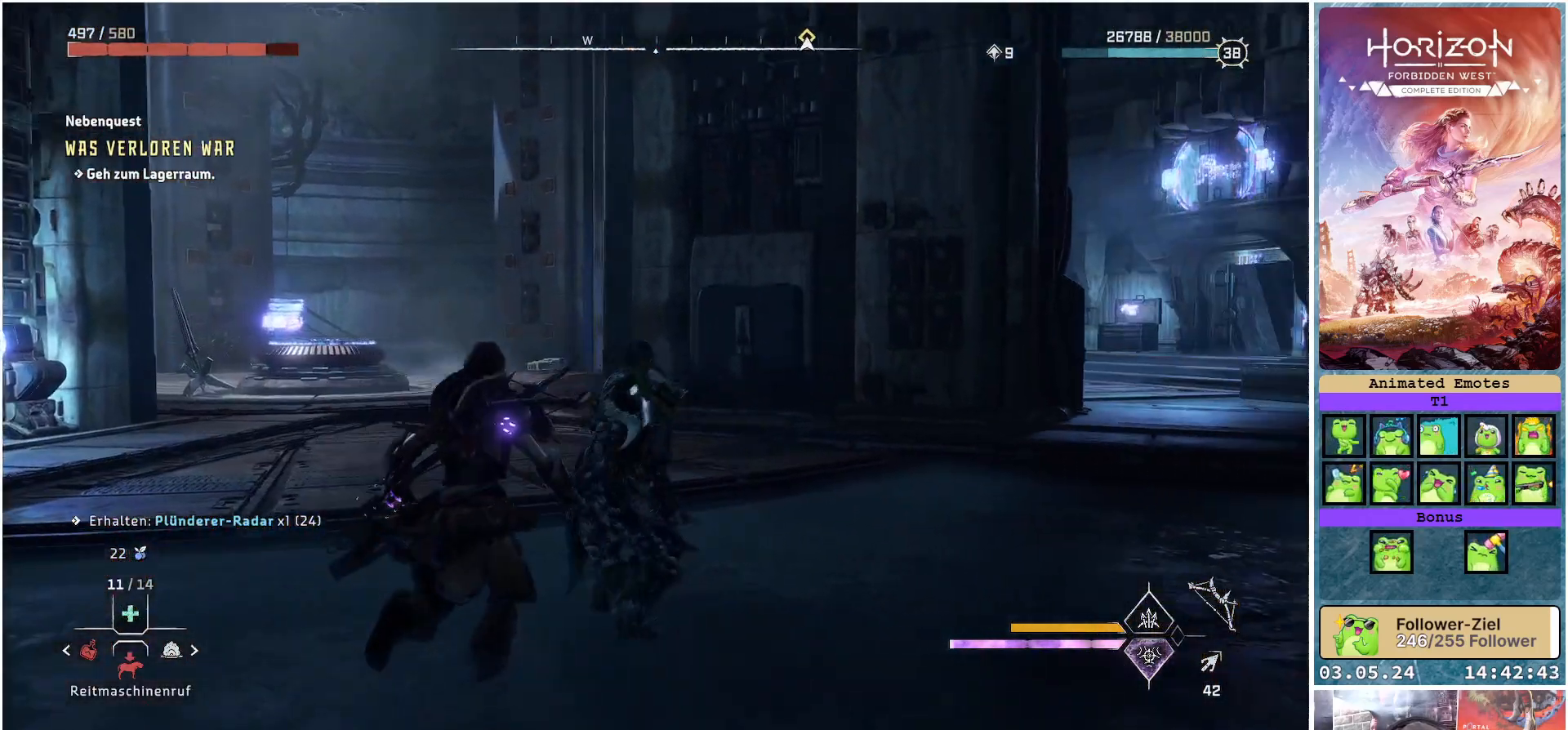
{"buttons": [], "left_stick": "up", "right_stick": "right", "events": []}
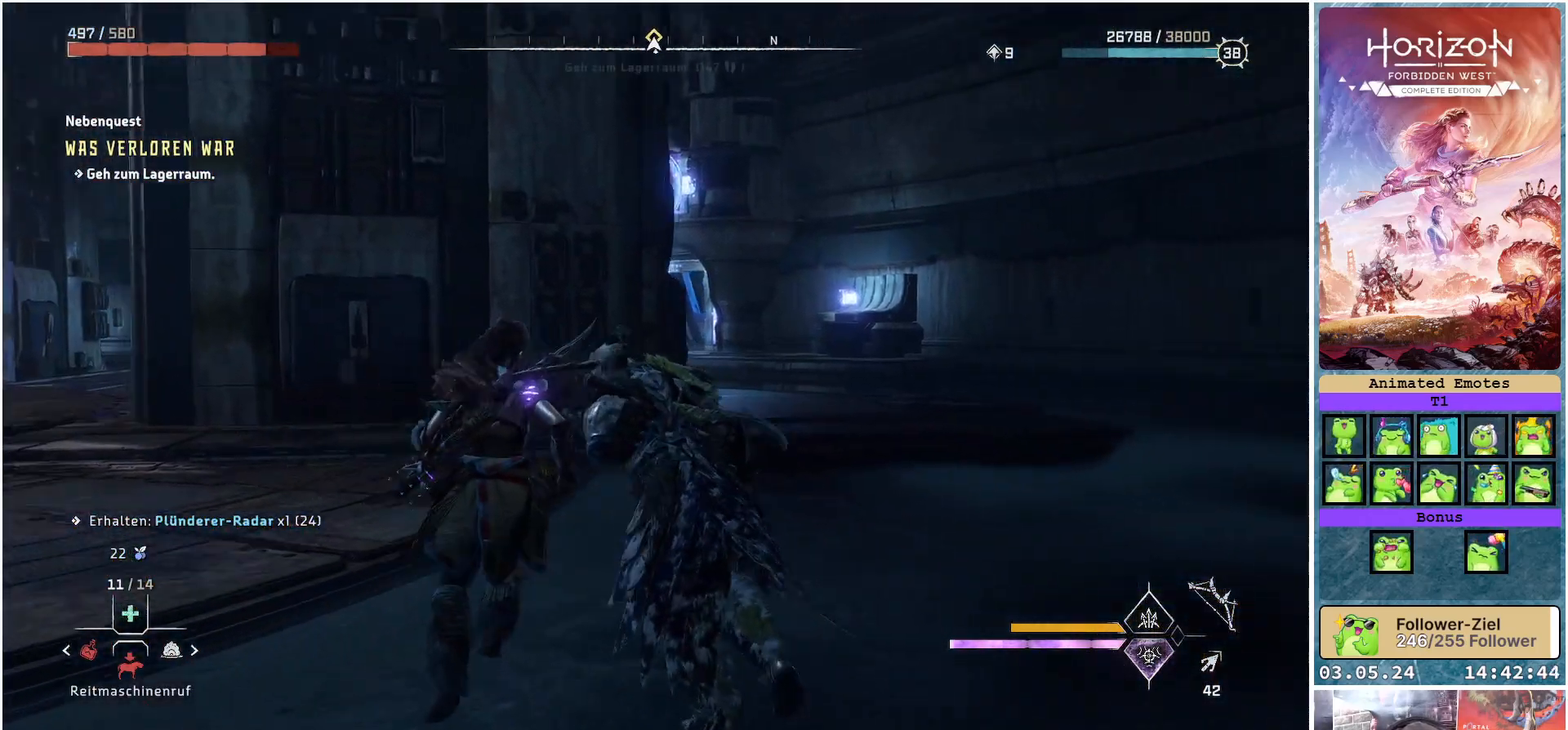
{"buttons": [], "left_stick": "up", "right_stick": "center", "events": [[267, "right_stick", "center"]]}
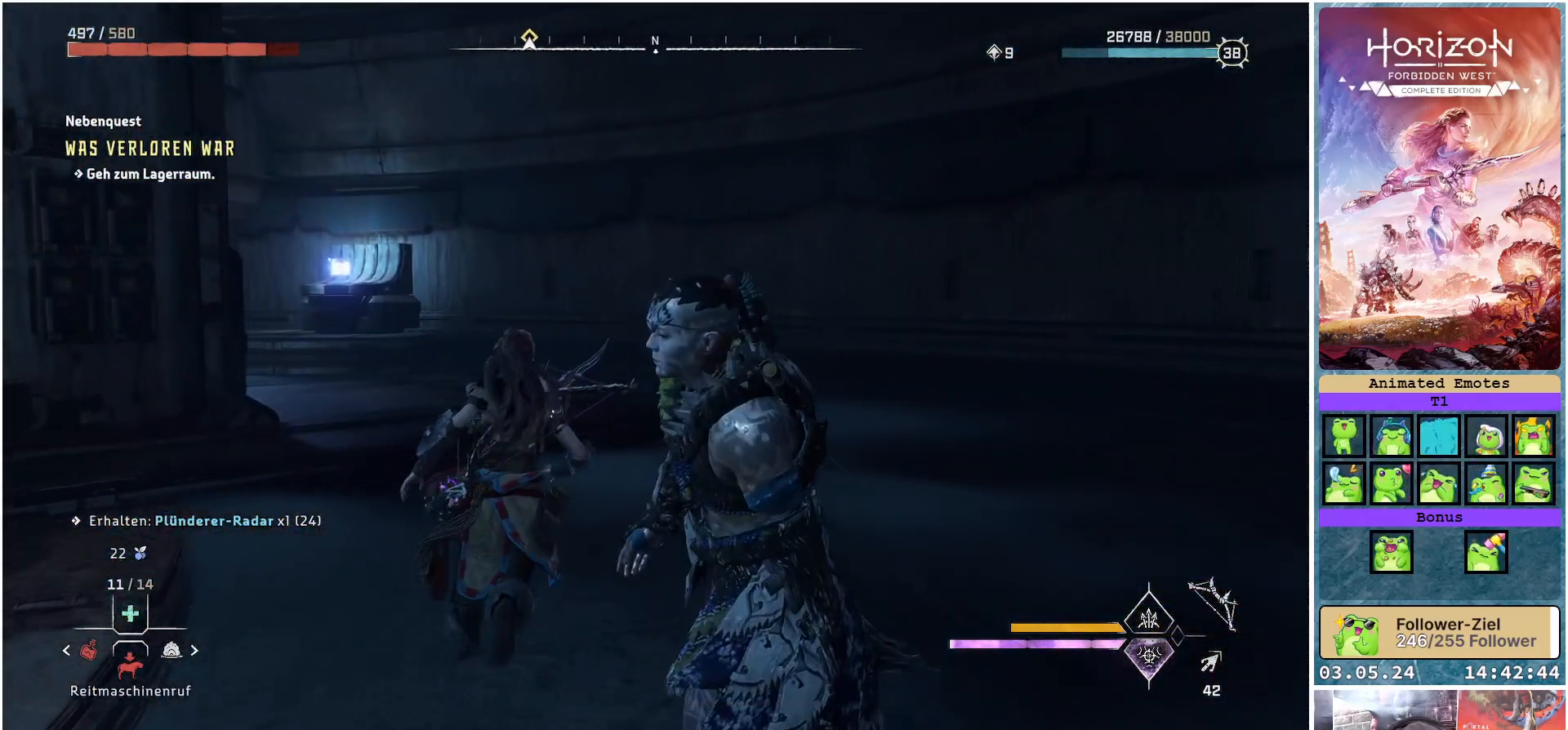
{"buttons": [], "left_stick": "up", "right_stick": "center", "events": []}
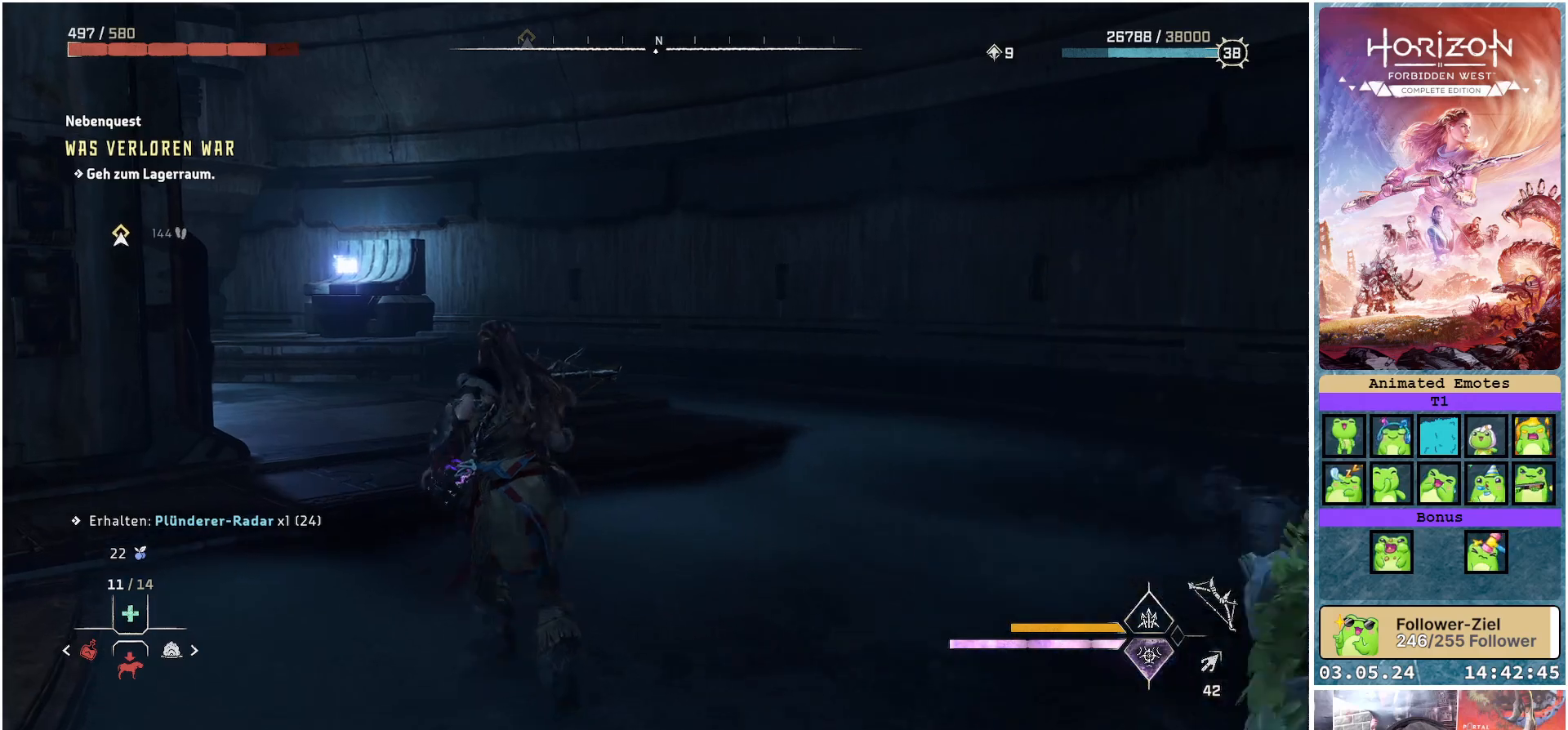
{"buttons": [], "left_stick": "up", "right_stick": "left", "events": [[233, "right_stick", "left"]]}
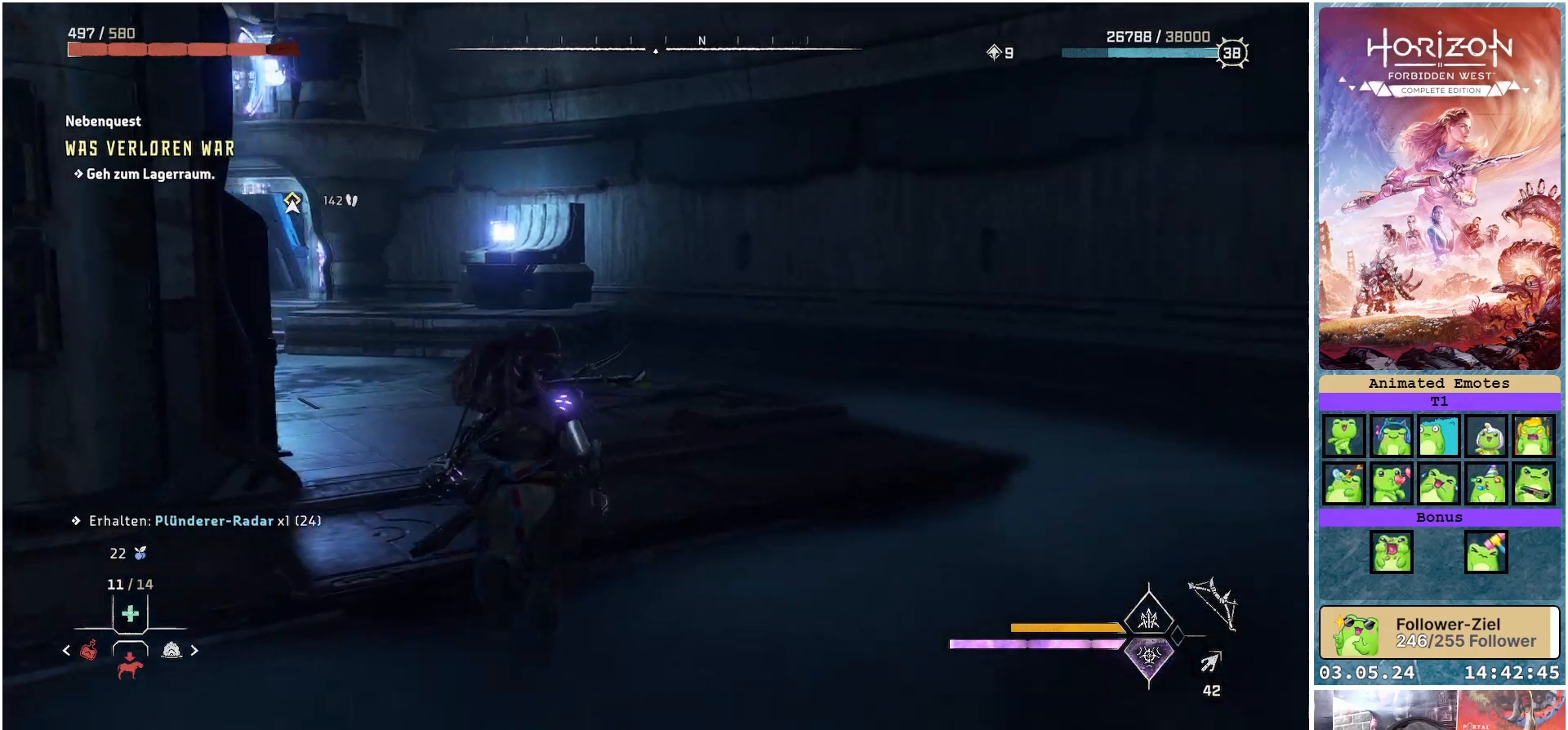
{"buttons": [], "left_stick": "up", "right_stick": "center", "events": [[317, "right_stick", "center"]]}
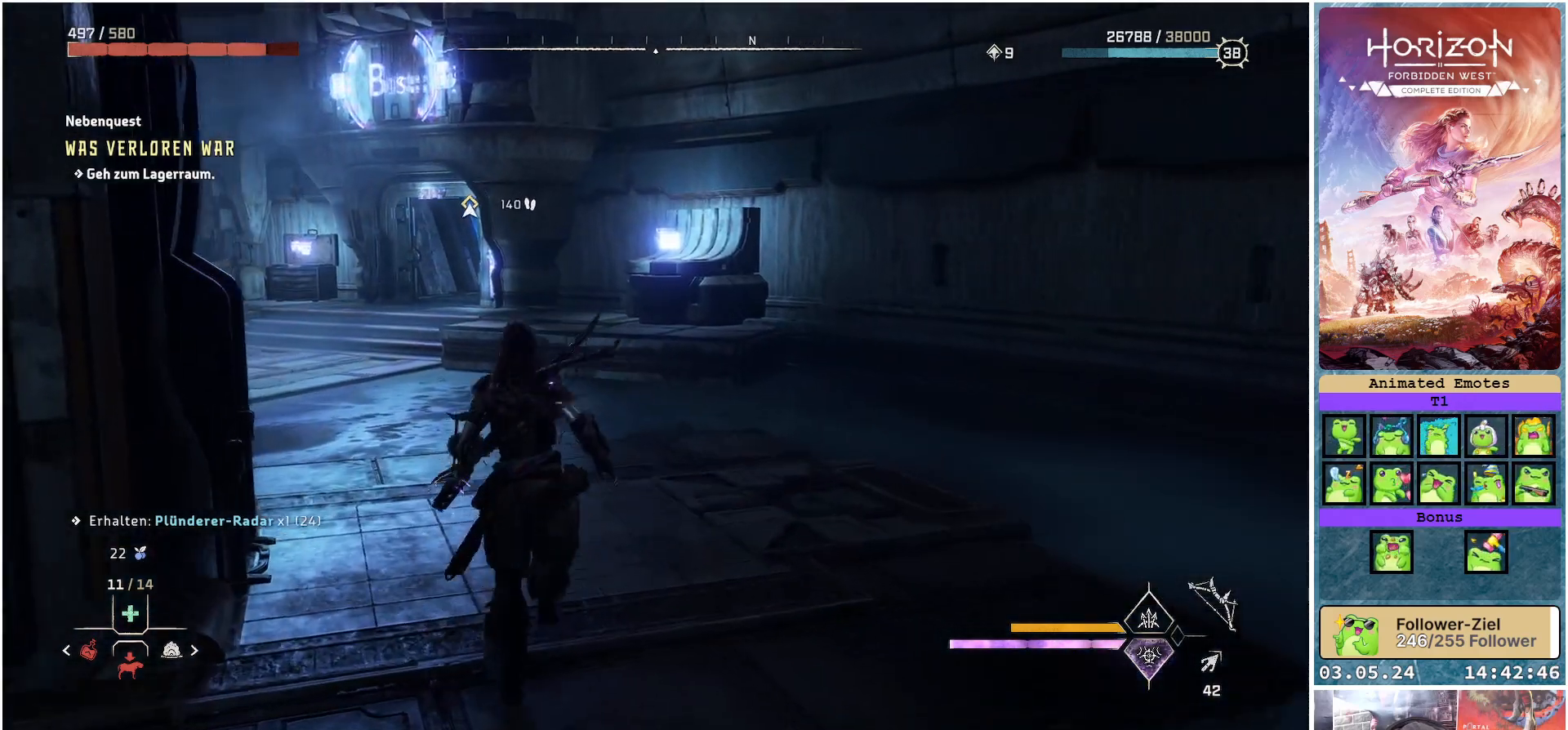
{"buttons": [], "left_stick": "up", "right_stick": "center", "events": [[100, "right_stick", "up"], [283, "right_stick", "center"]]}
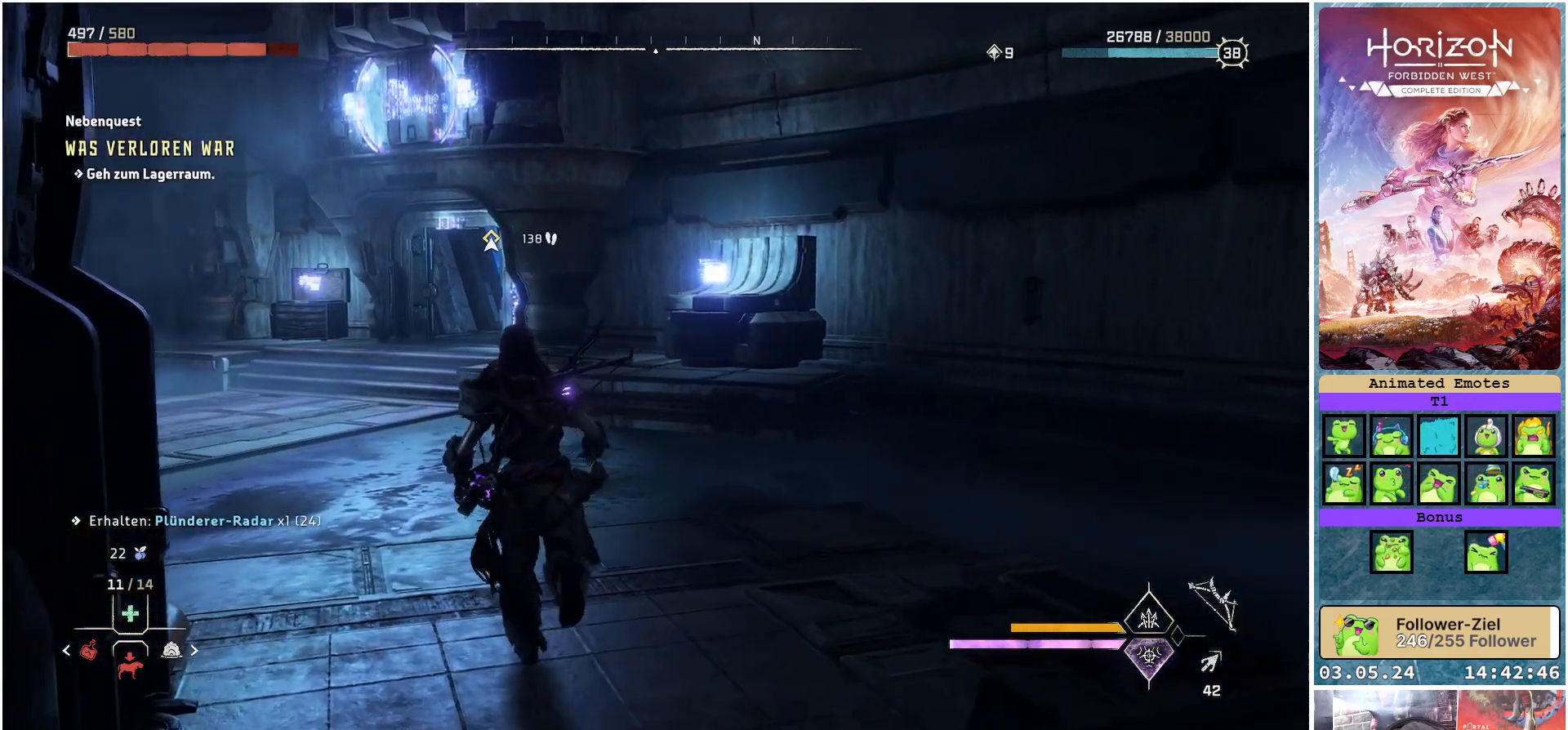
{"buttons": [], "left_stick": "up", "right_stick": "left", "events": [[367, "right_stick", "left"]]}
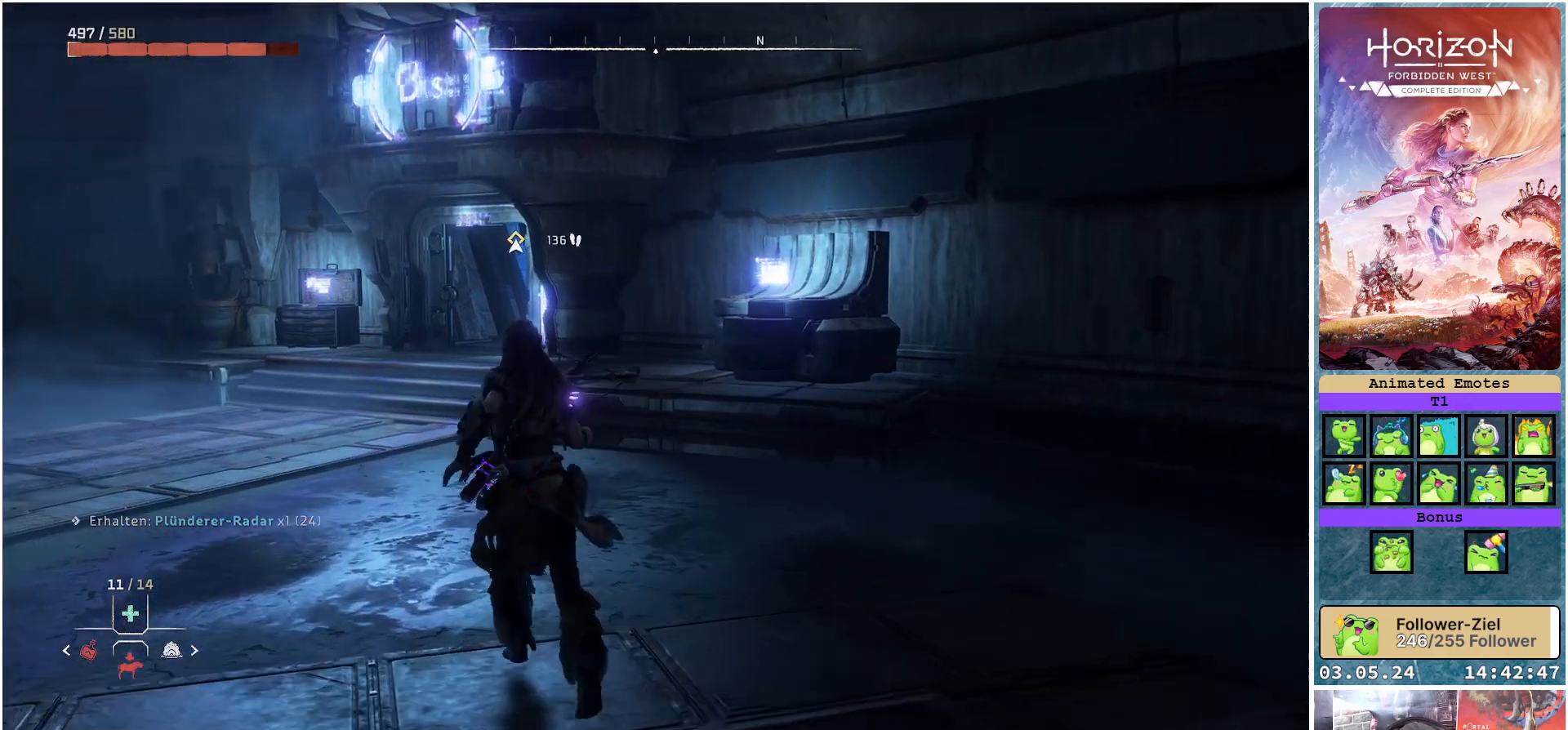
{"buttons": [], "left_stick": "up", "right_stick": "center", "events": [[367, "right_stick", "center"]]}